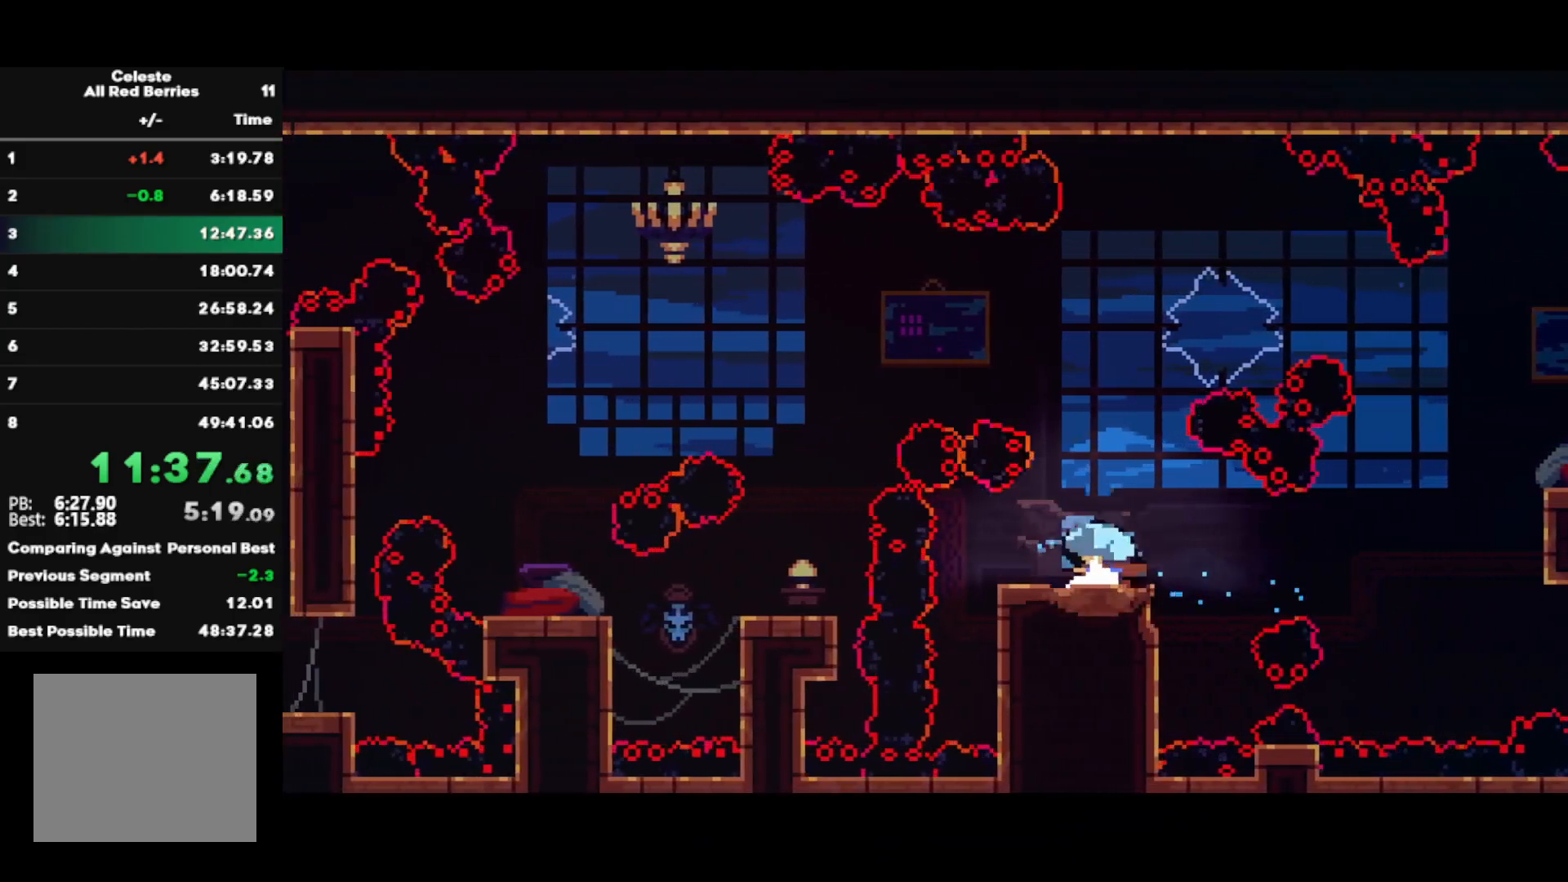
Gameplay with a controller (PlayStation layout); each line is a JSON object with the inputs held at the frame after it. "events" lists button and stick changes between this image and that frame as [ms after this image, input, new state], when the widget could be followed in between.
{"buttons": [], "left_stick": "center", "right_stick": "center", "events": [[67, "SQUARE", "down"], [217, "SQUARE", "up"], [250, "DPAD_DOWN", "up"]]}
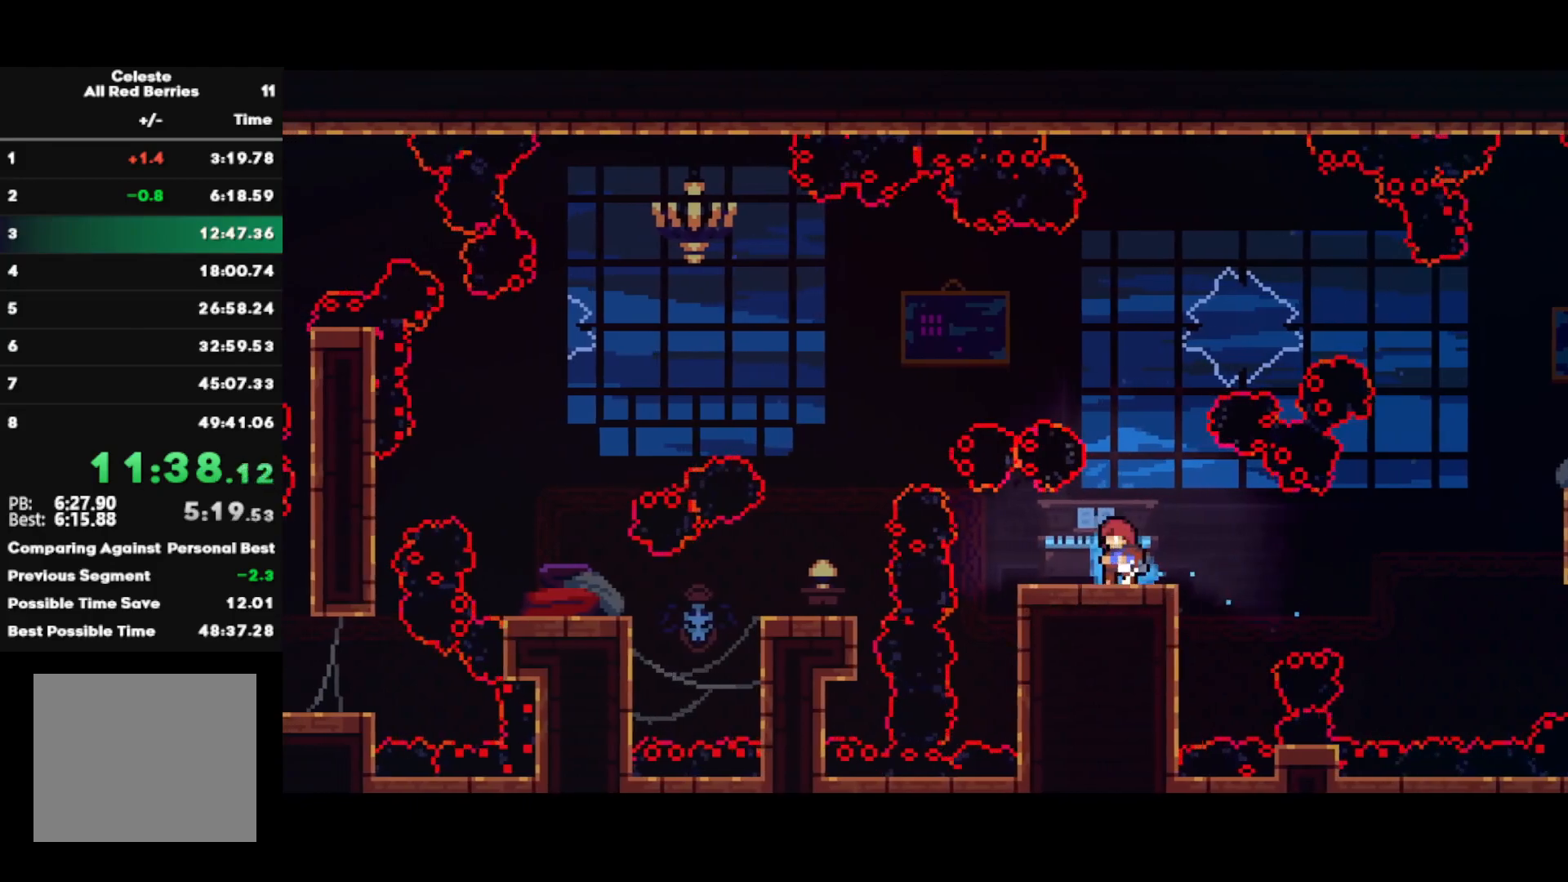
{"buttons": ["CROSS"], "left_stick": "center", "right_stick": "center", "events": [[33, "left_stick", "left"], [133, "left_stick", "center"], [317, "CROSS", "down"]]}
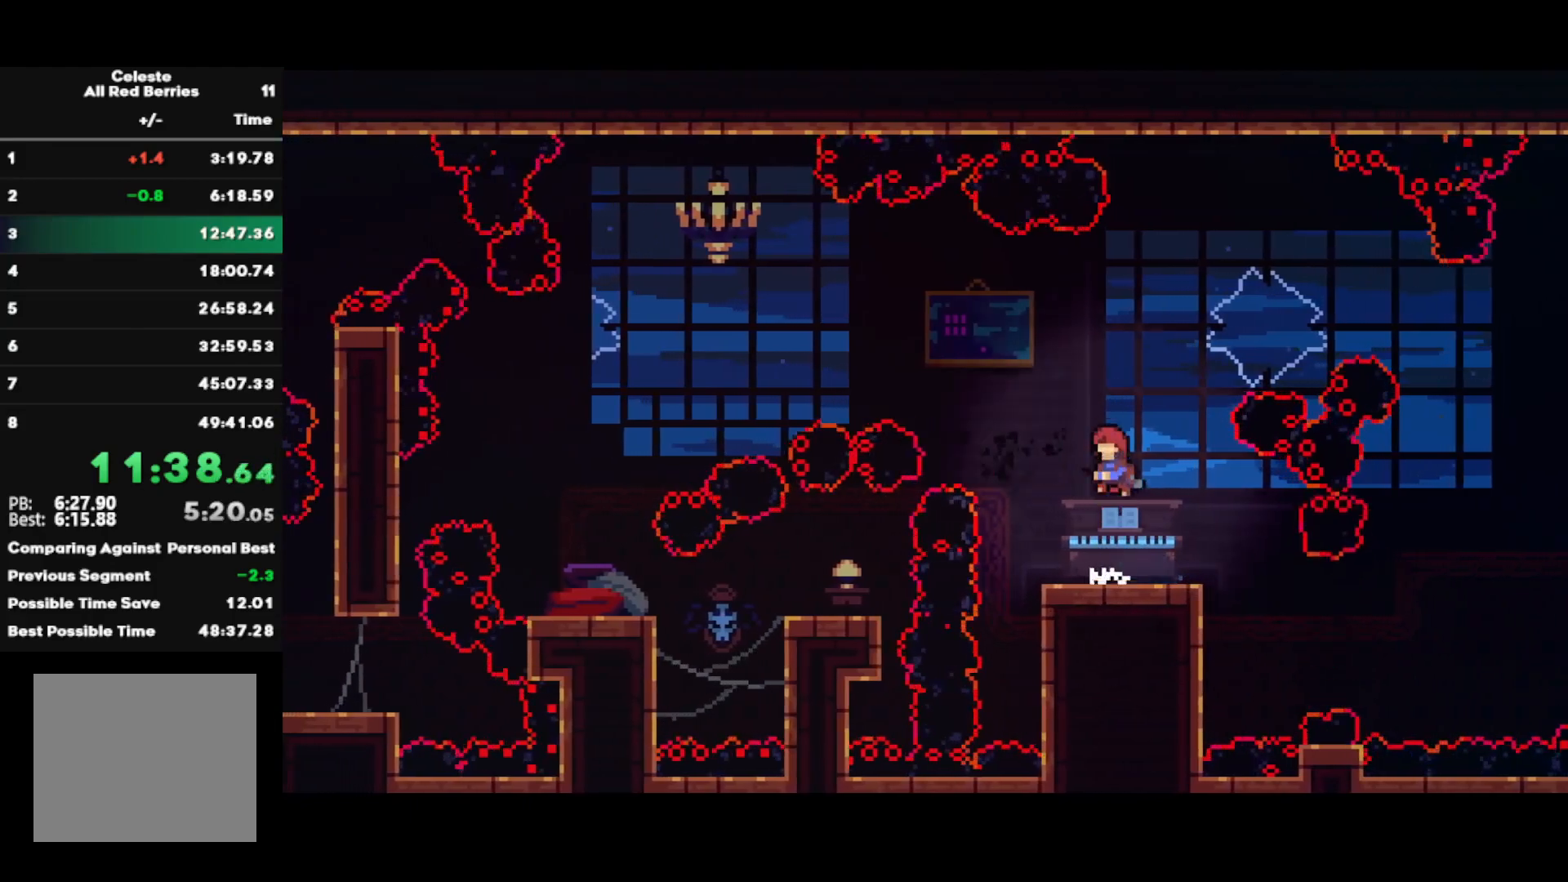
{"buttons": ["R2"], "left_stick": "left", "right_stick": "center", "events": [[83, "left_stick", "up-left"], [133, "CROSS", "up"], [200, "SQUARE", "down"], [417, "SQUARE", "up"], [417, "left_stick", "left"], [450, "R2", "down"]]}
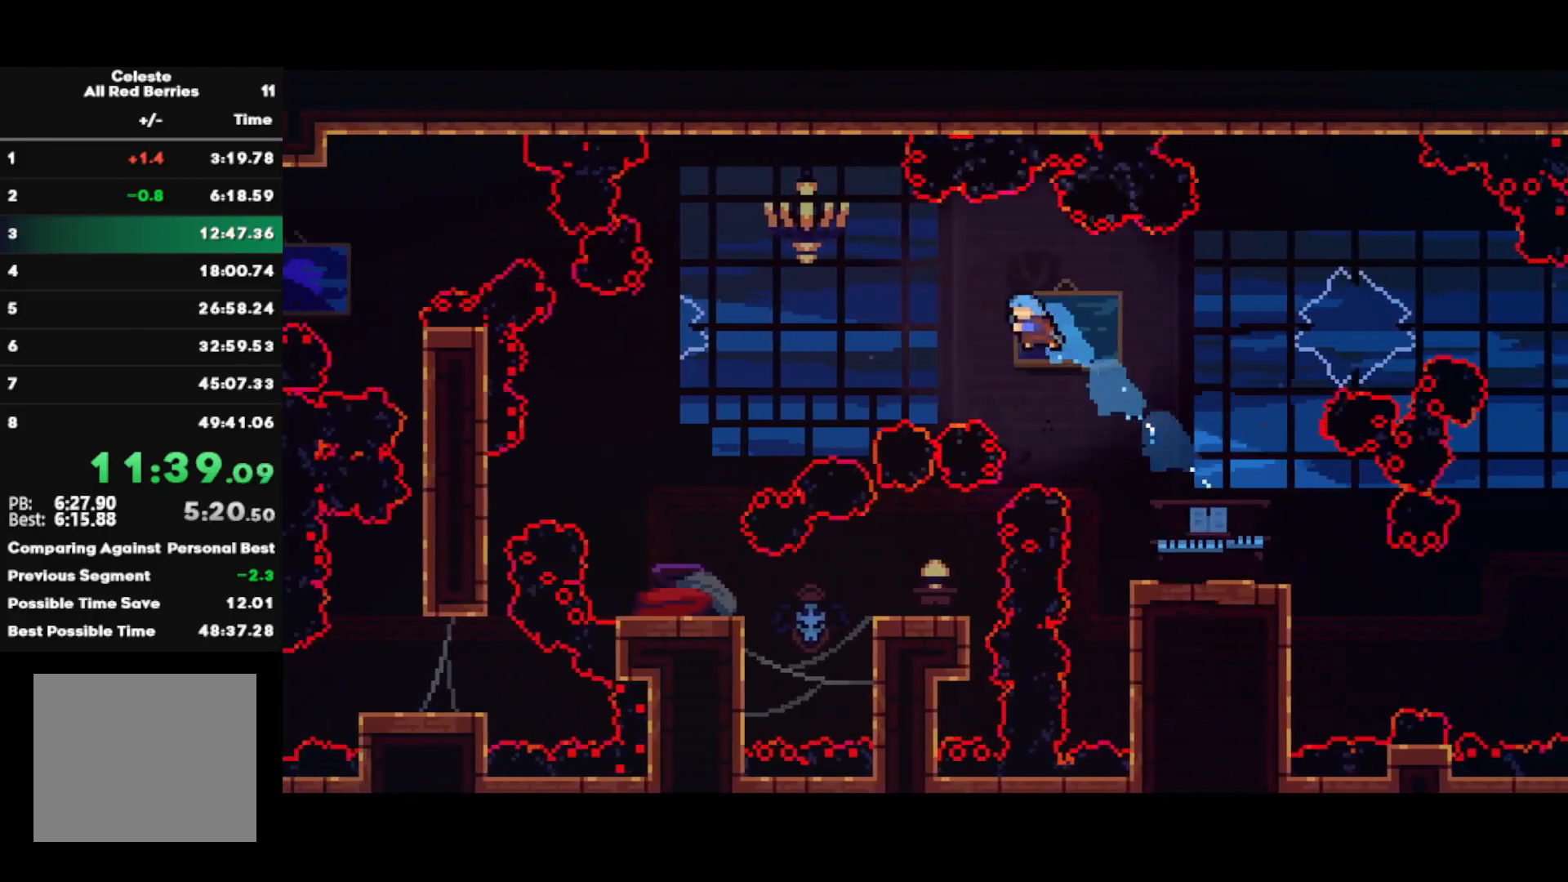
{"buttons": [], "left_stick": "center", "right_stick": "center", "events": [[233, "left_stick", "center"], [367, "R2", "up"]]}
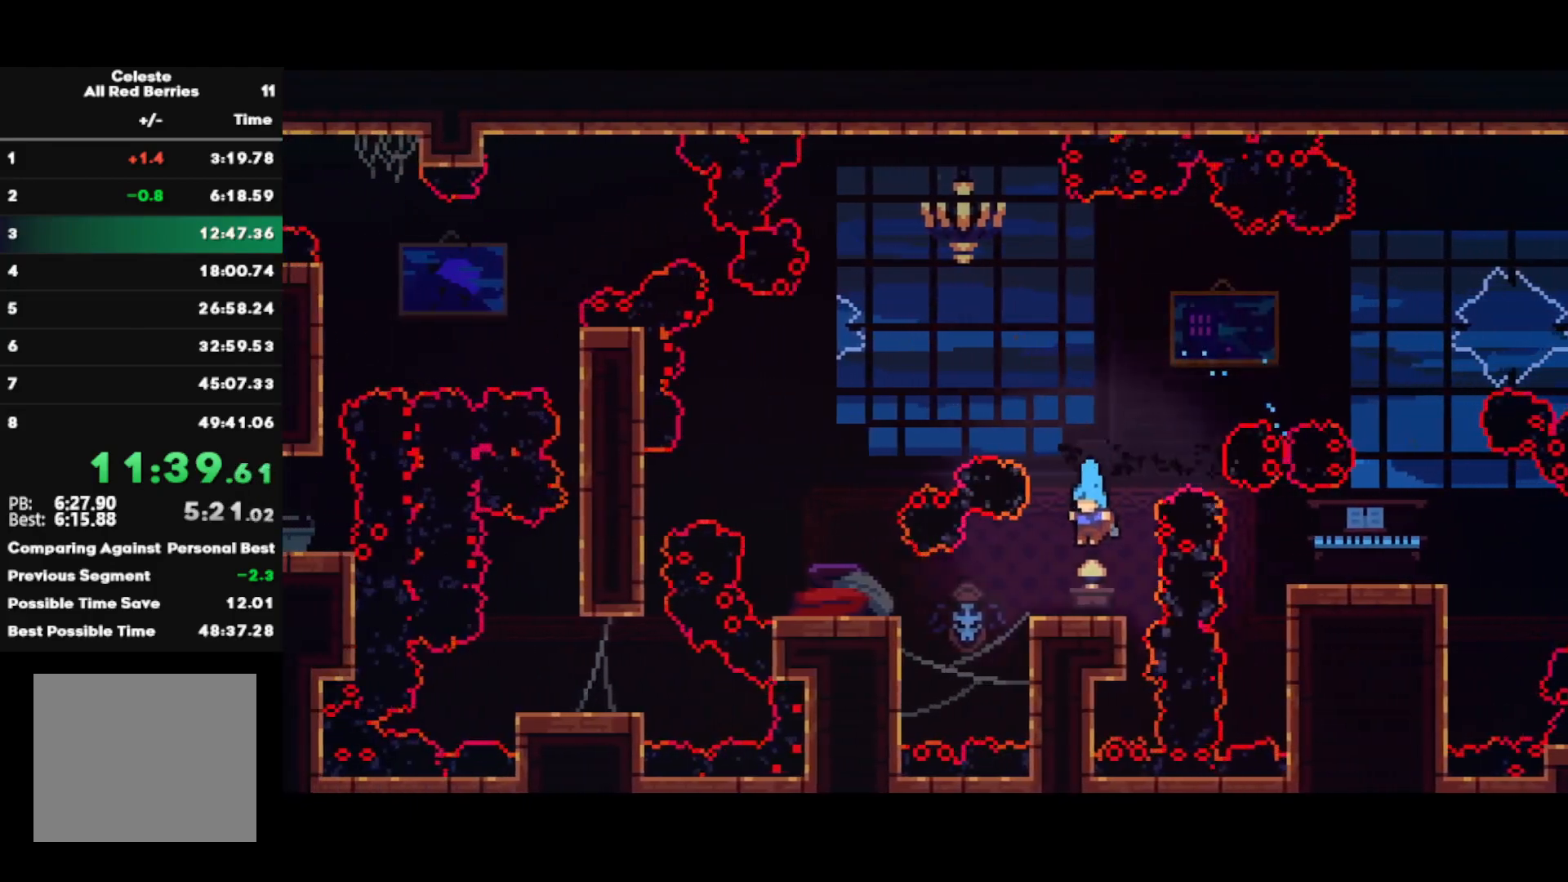
{"buttons": ["CROSS"], "left_stick": "left", "right_stick": "center", "events": [[117, "left_stick", "left"], [167, "SQUARE", "down"], [283, "SQUARE", "up"], [383, "CROSS", "down"]]}
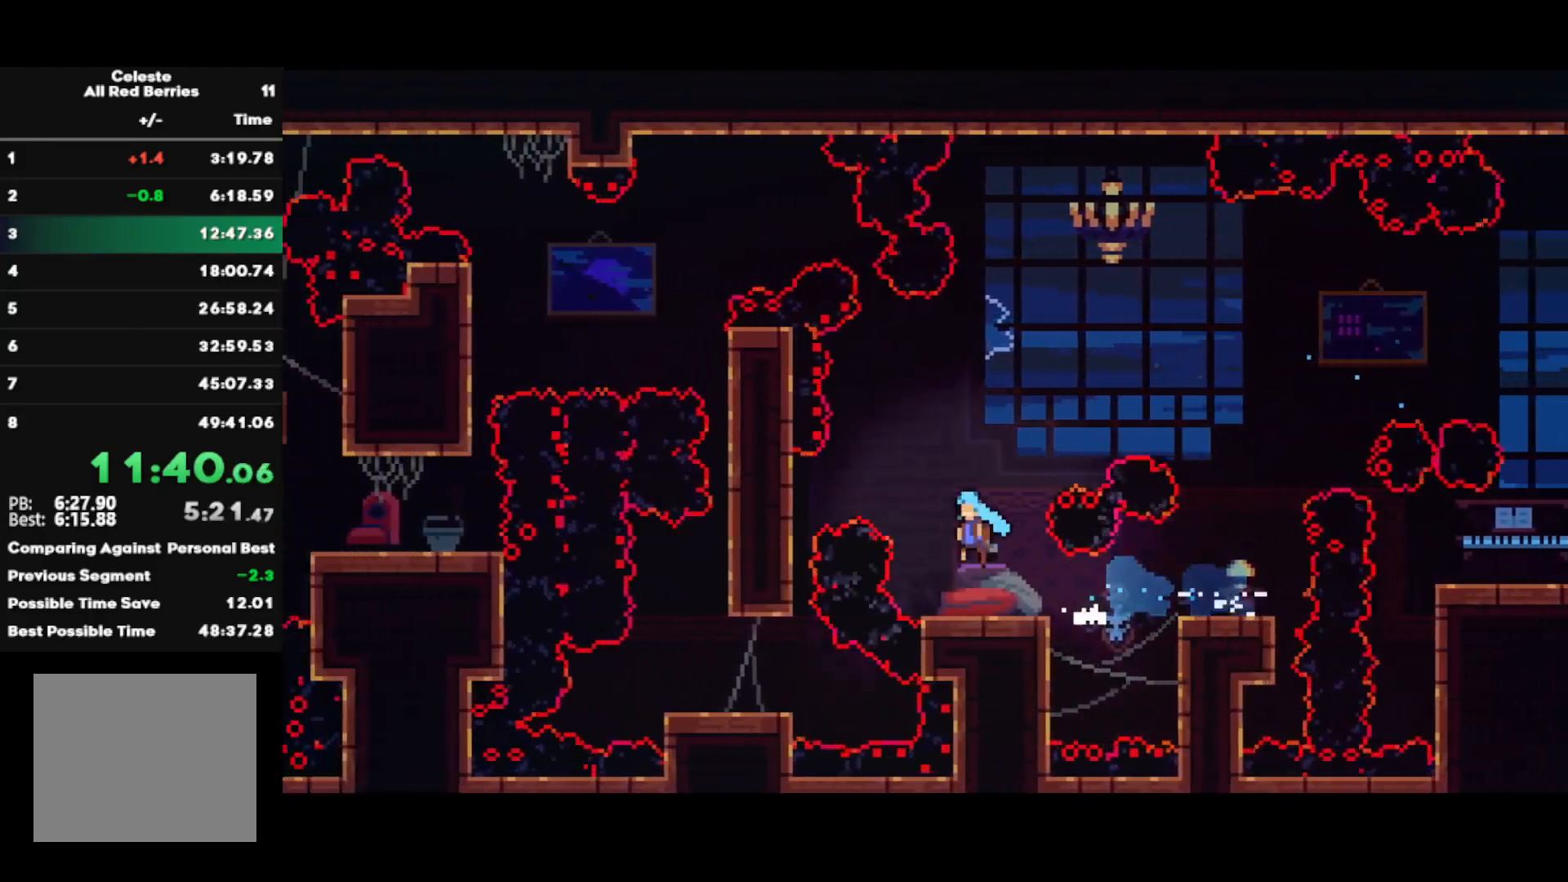
{"buttons": ["R2"], "left_stick": "left", "right_stick": "center", "events": [[217, "CROSS", "up"], [233, "R2", "down"]]}
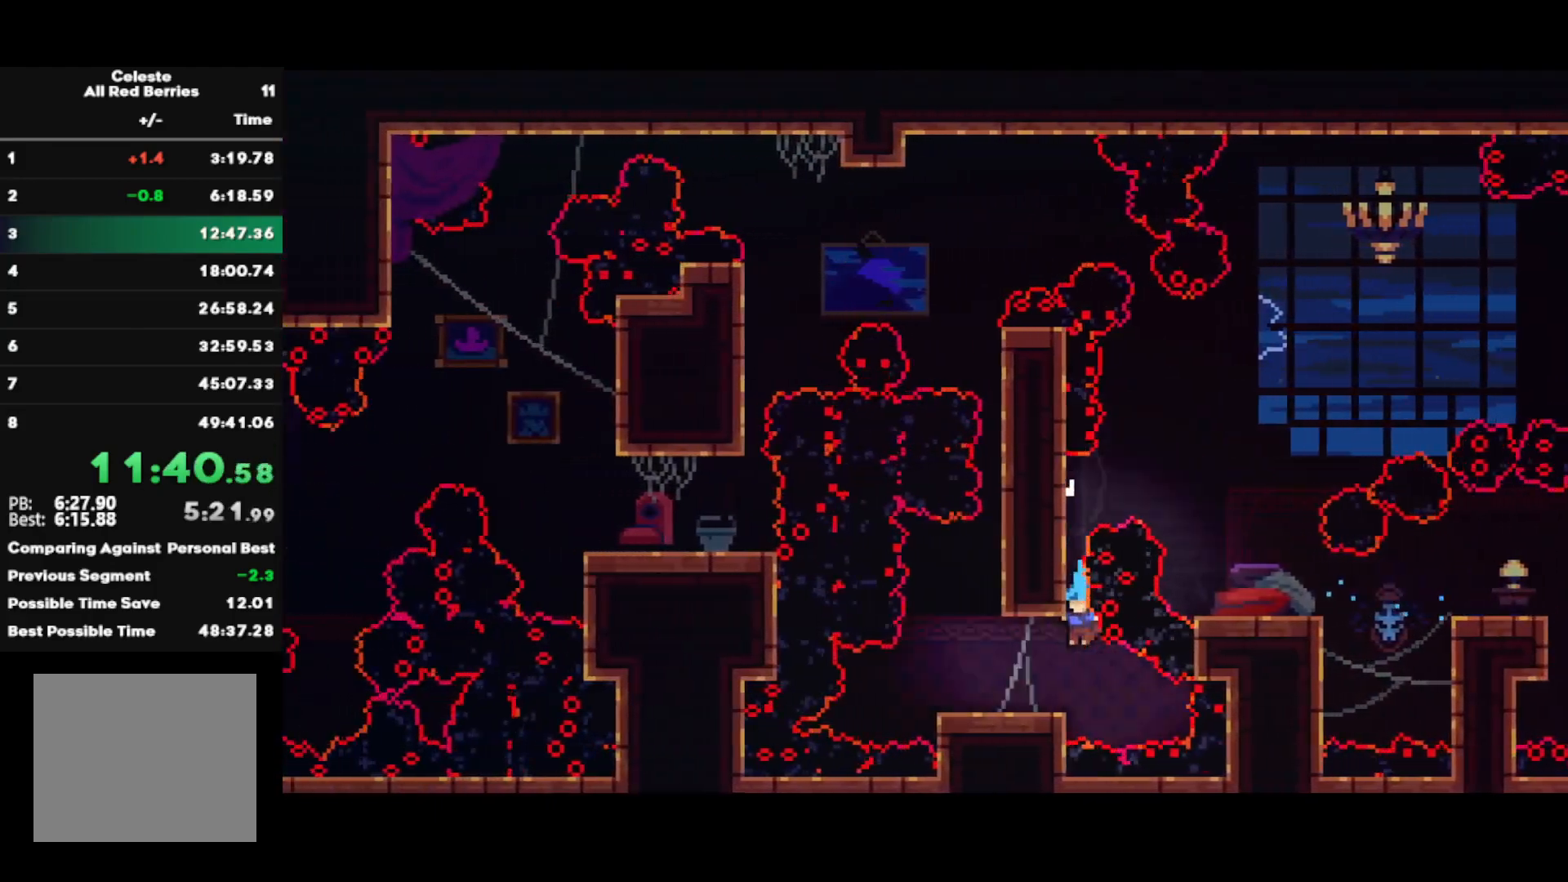
{"buttons": ["R1"], "left_stick": "right", "right_stick": "center", "events": [[33, "R2", "up"], [150, "CROSS", "down"], [267, "left_stick", "right"], [500, "CROSS", "up"], [500, "R1", "down"]]}
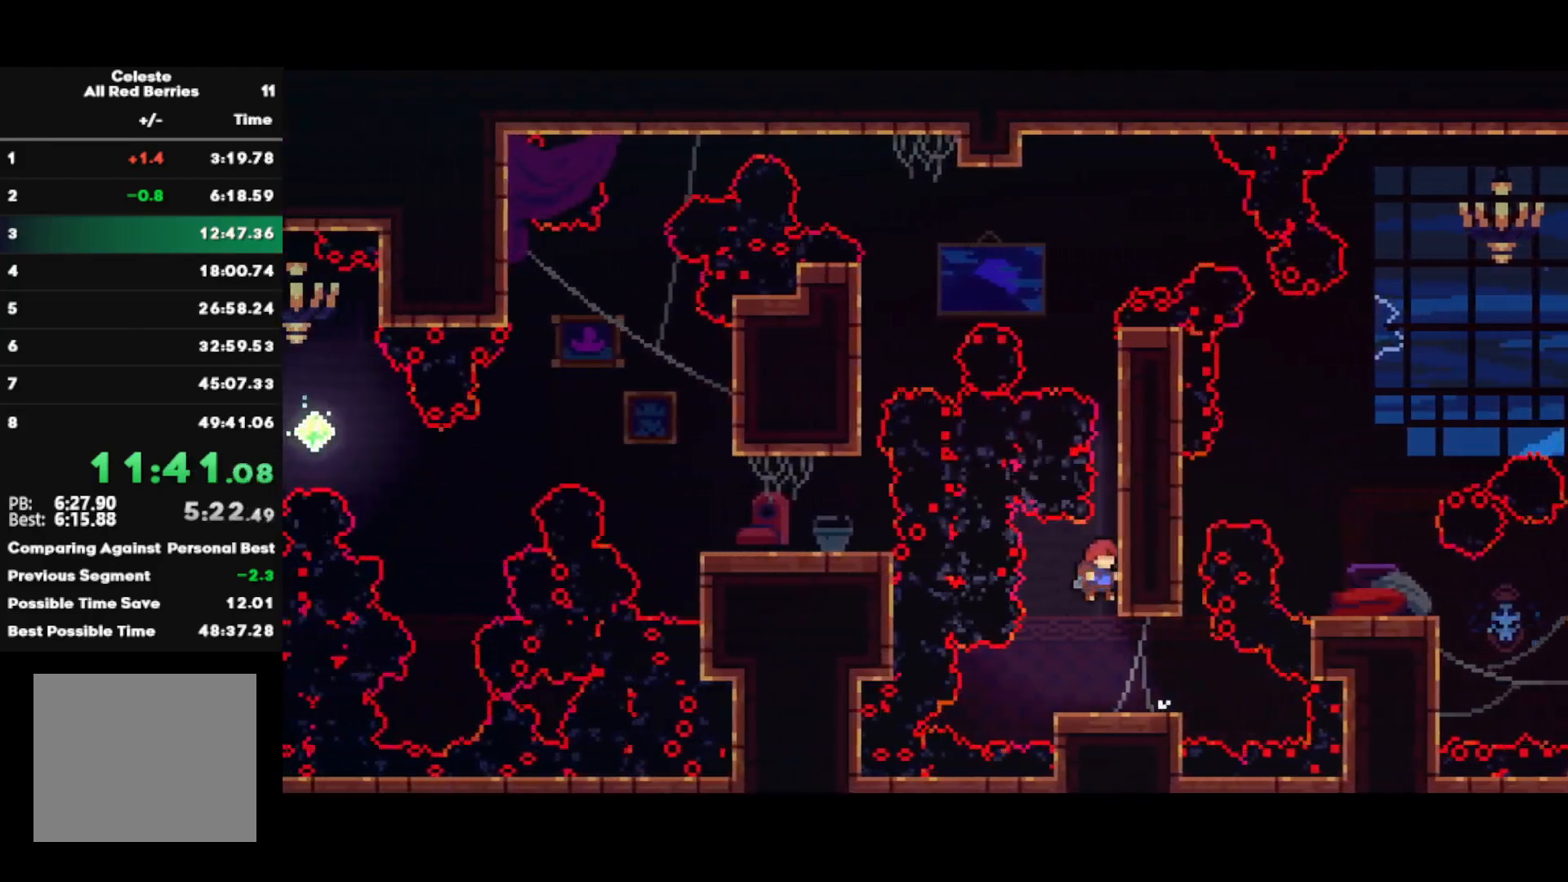
{"buttons": ["CROSS", "L1", "R1"], "left_stick": "up-right", "right_stick": "center", "events": [[33, "CROSS", "down"], [67, "L1", "down"], [83, "left_stick", "up-right"], [183, "CROSS", "up"], [217, "CROSS", "down"], [350, "CROSS", "up"], [383, "CROSS", "down"]]}
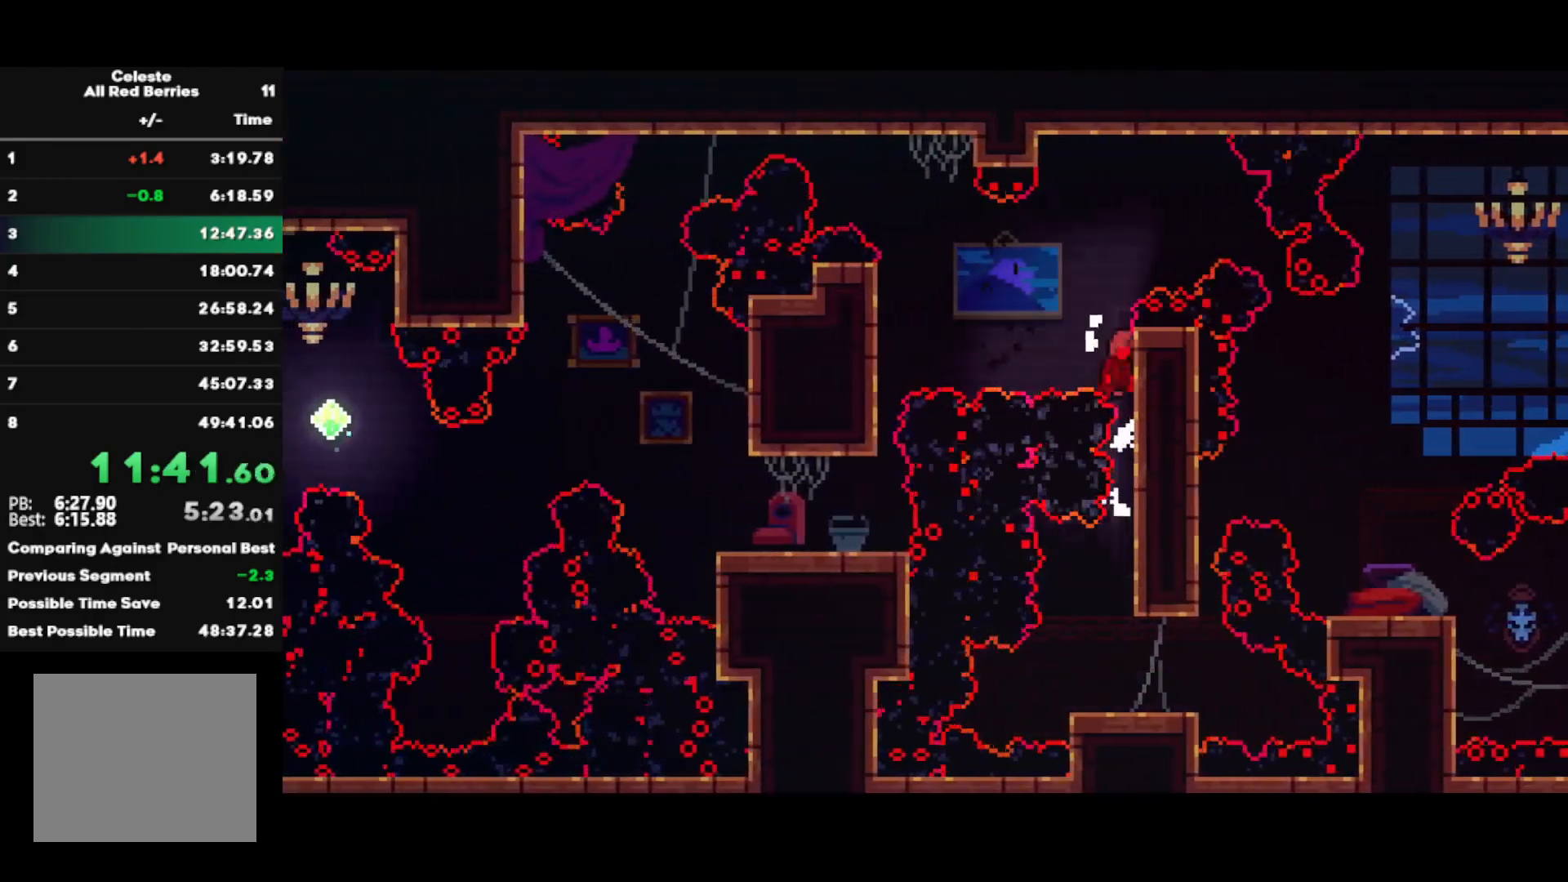
{"buttons": ["R2"], "left_stick": "center", "right_stick": "center", "events": [[17, "CROSS", "up"], [17, "R1", "up"], [67, "left_stick", "left"], [83, "CIRCLE", "down"], [83, "L1", "up"], [183, "CIRCLE", "up"], [183, "R2", "down"], [417, "left_stick", "center"]]}
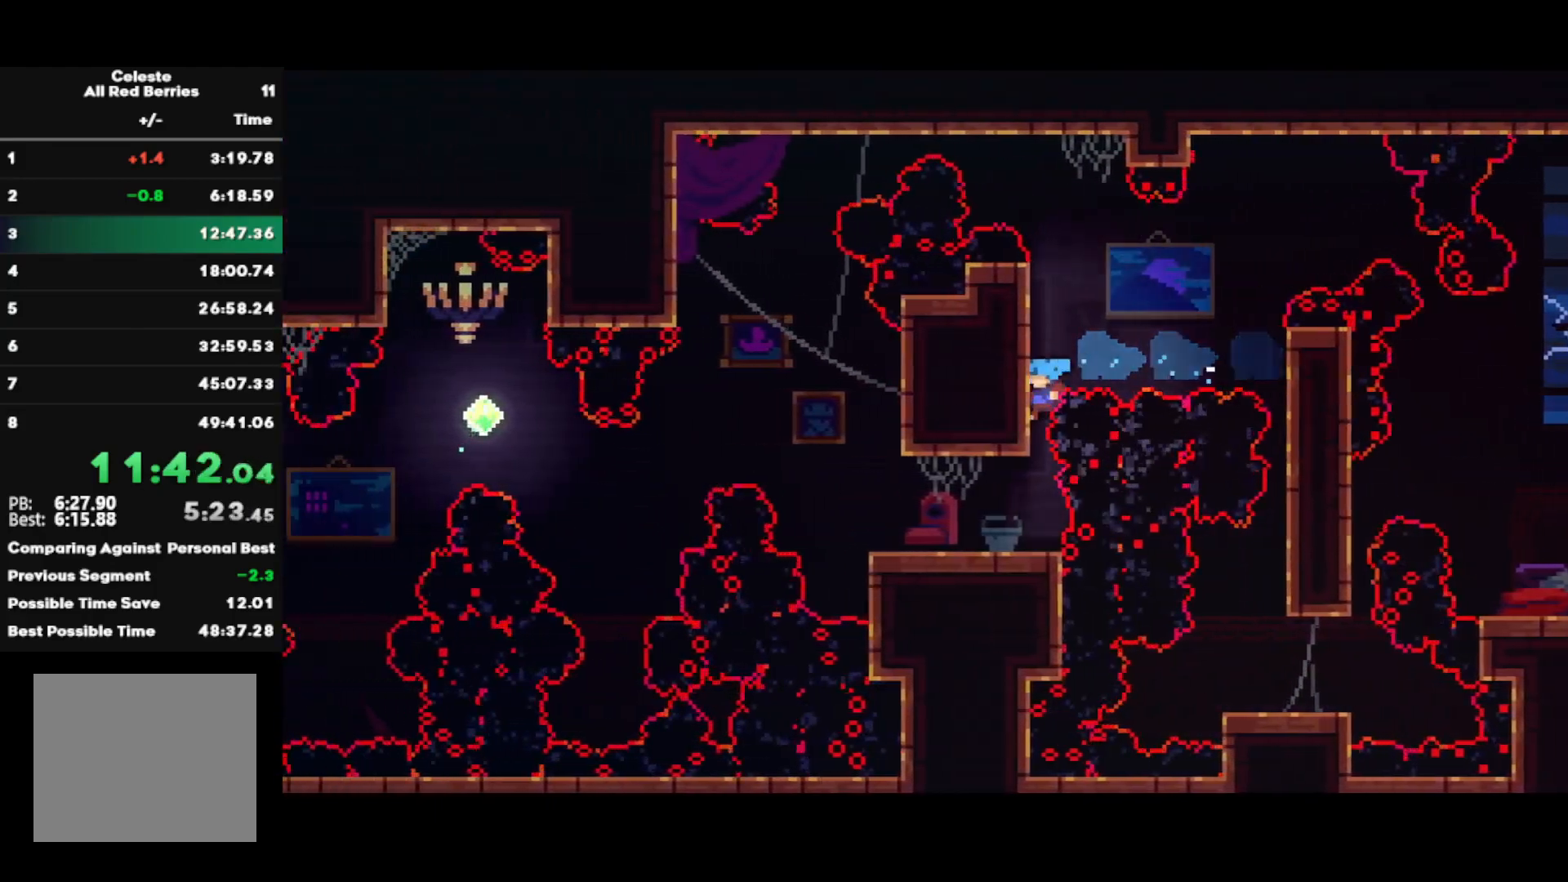
{"buttons": ["CROSS"], "left_stick": "left", "right_stick": "center", "events": [[50, "R2", "up"], [267, "SQUARE", "down"], [267, "left_stick", "left"], [400, "SQUARE", "up"], [467, "CROSS", "down"]]}
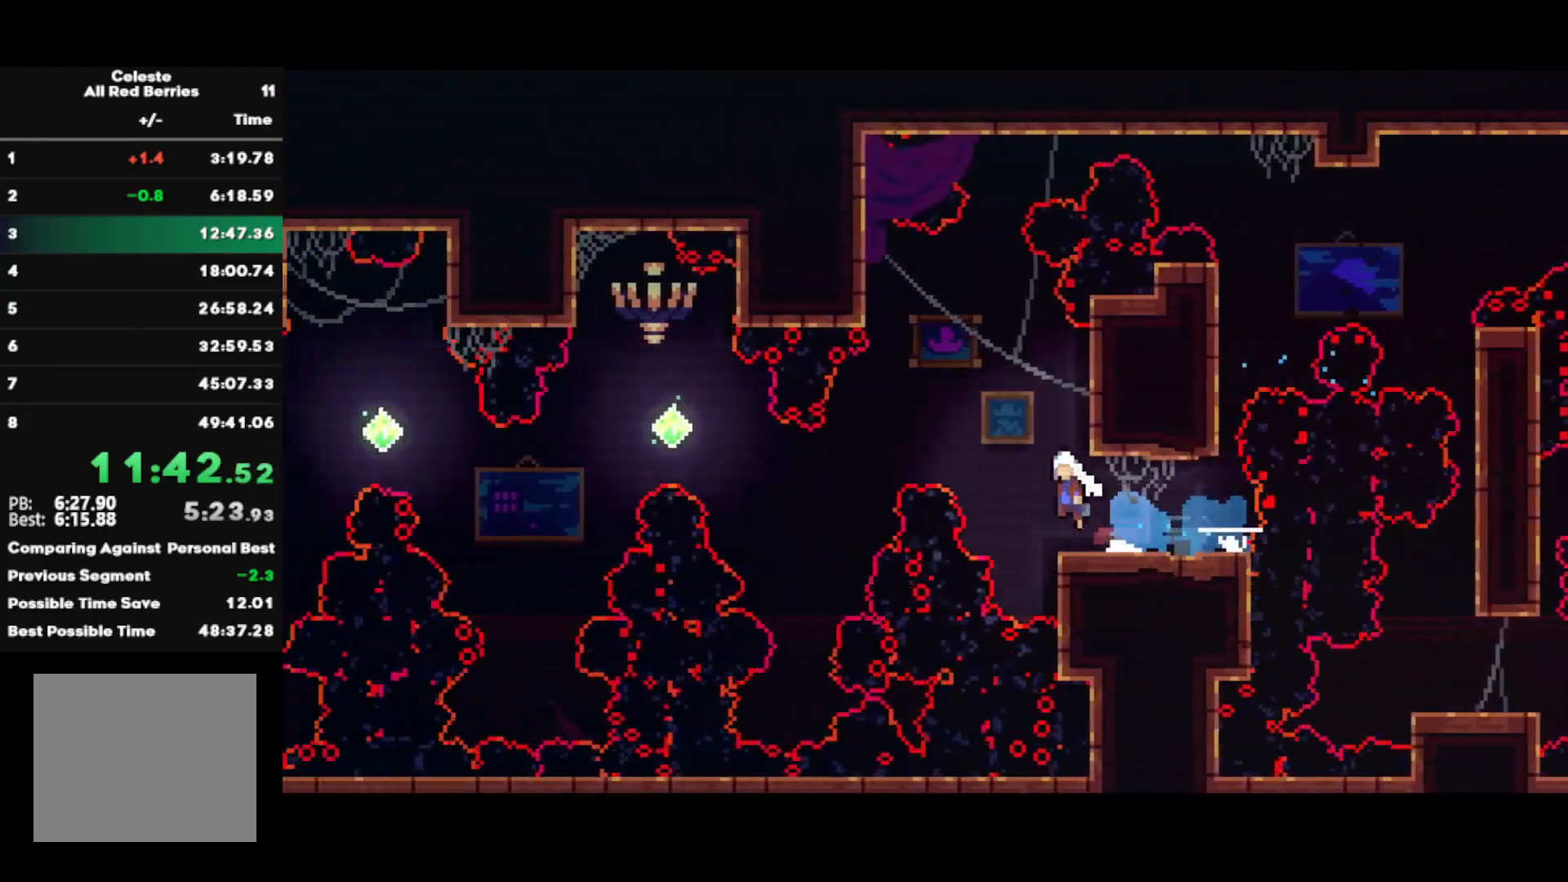
{"buttons": ["CIRCLE"], "left_stick": "left", "right_stick": "center", "events": [[167, "CROSS", "up"], [233, "CIRCLE", "down"]]}
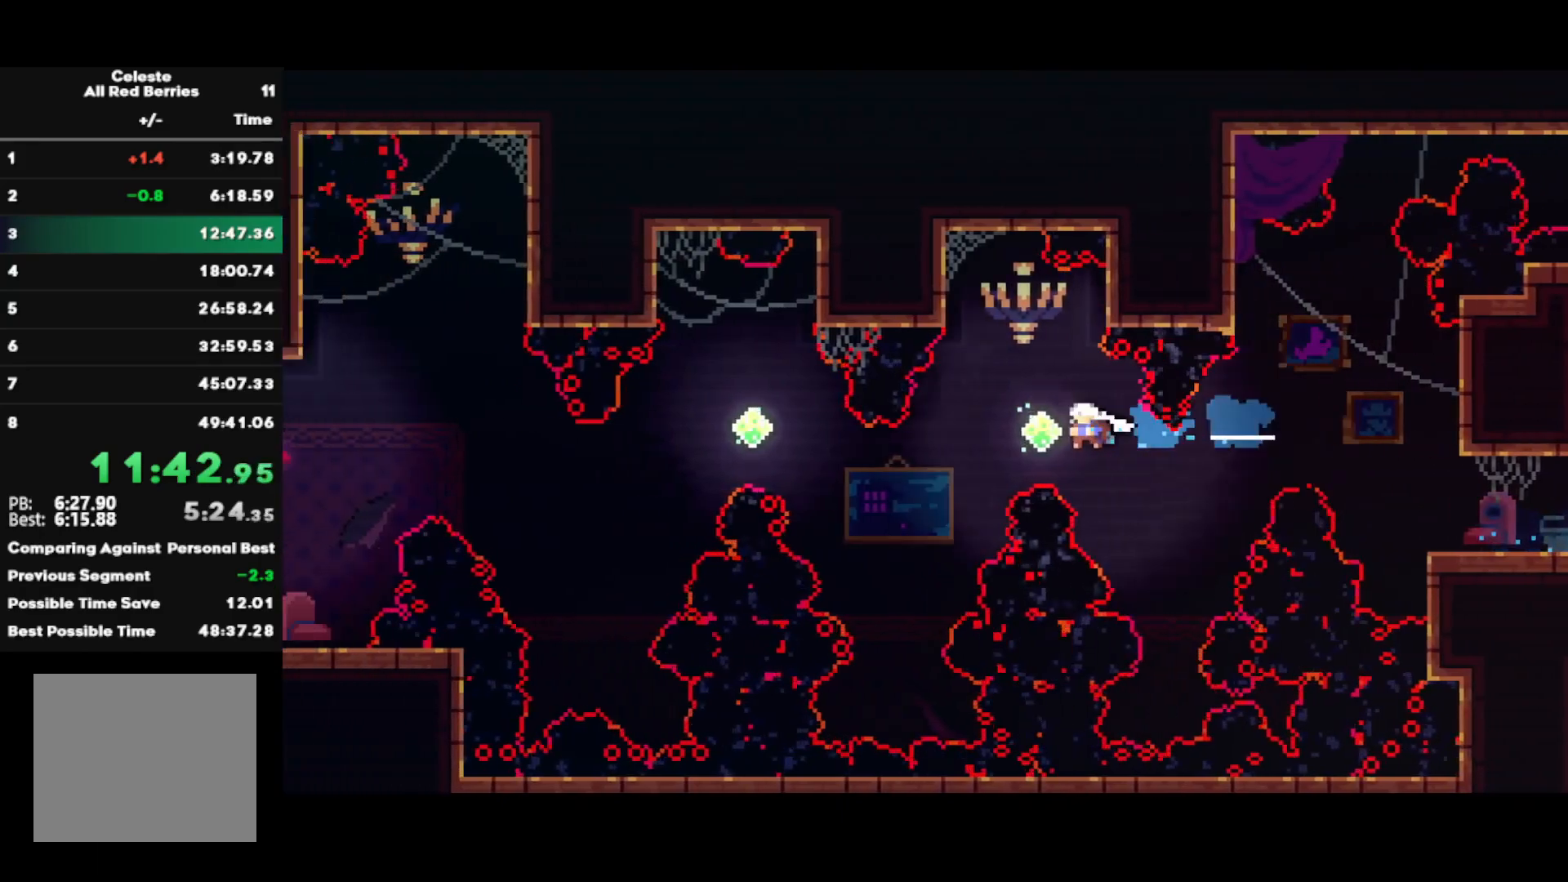
{"buttons": [], "left_stick": "up-left", "right_stick": "center", "events": [[17, "CIRCLE", "up"], [83, "left_stick", "up-left"], [350, "CIRCLE", "down"], [500, "CIRCLE", "up"]]}
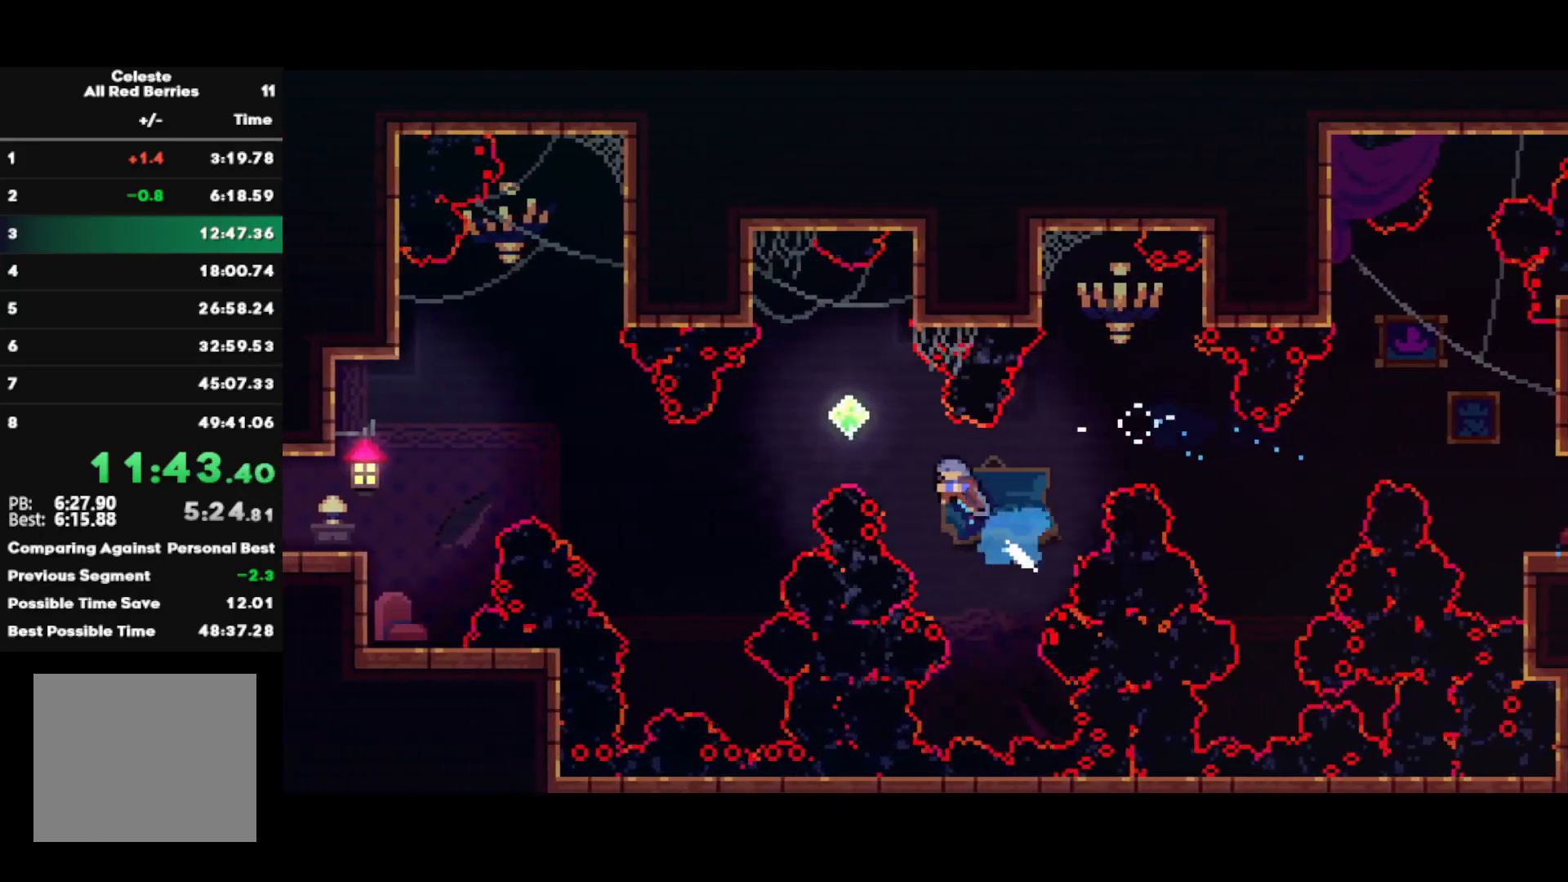
{"buttons": [], "left_stick": "up-left", "right_stick": "center", "events": []}
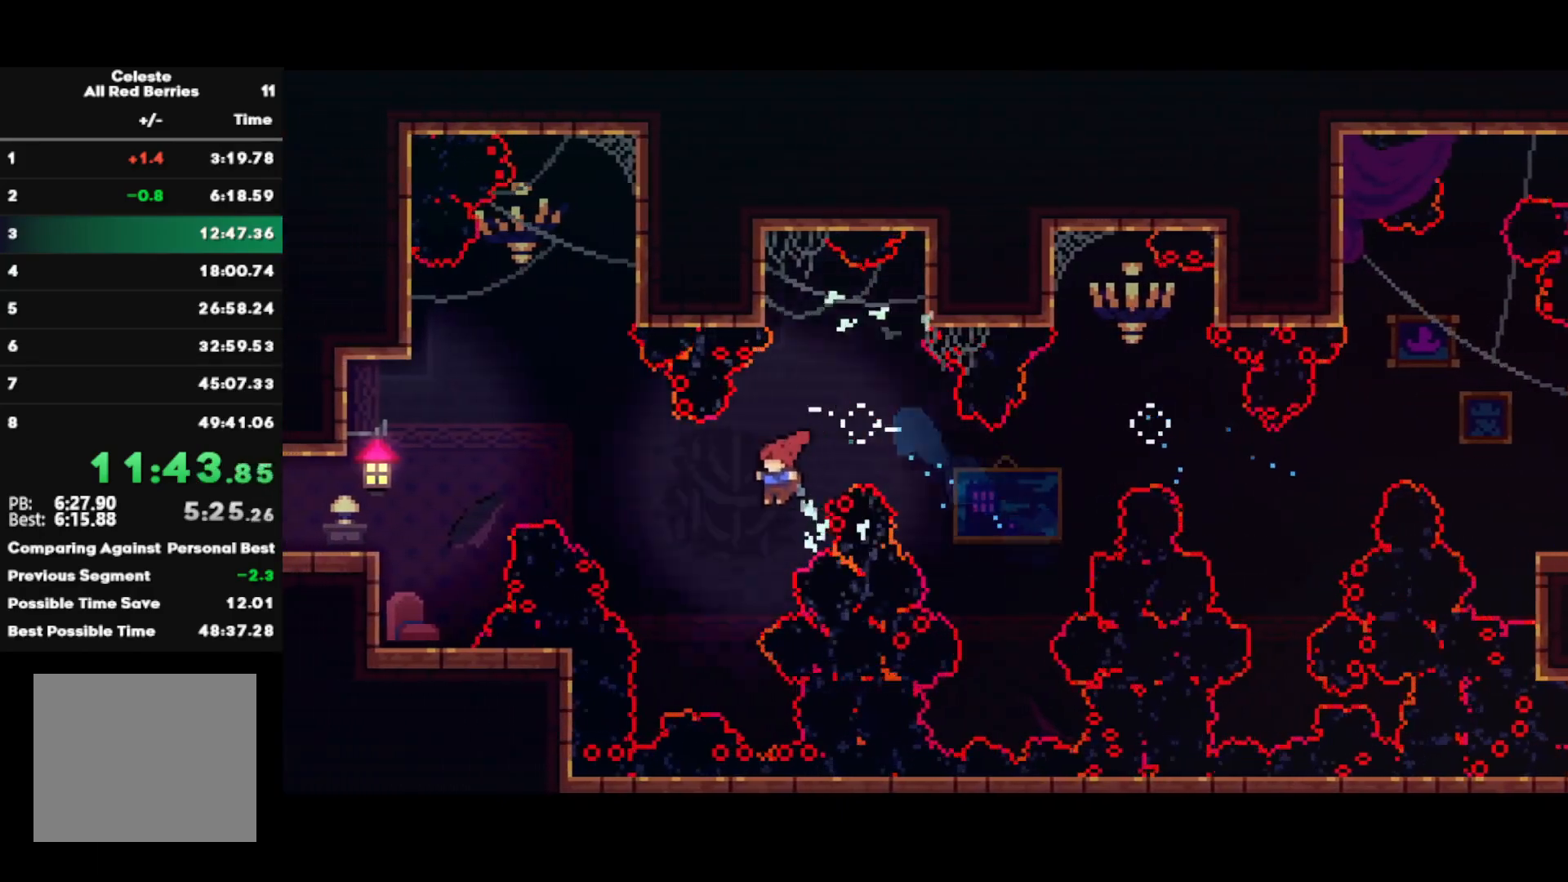
{"buttons": ["R2"], "left_stick": "left", "right_stick": "center", "events": [[150, "CIRCLE", "down"], [283, "CIRCLE", "up"], [300, "R2", "down"], [383, "left_stick", "left"]]}
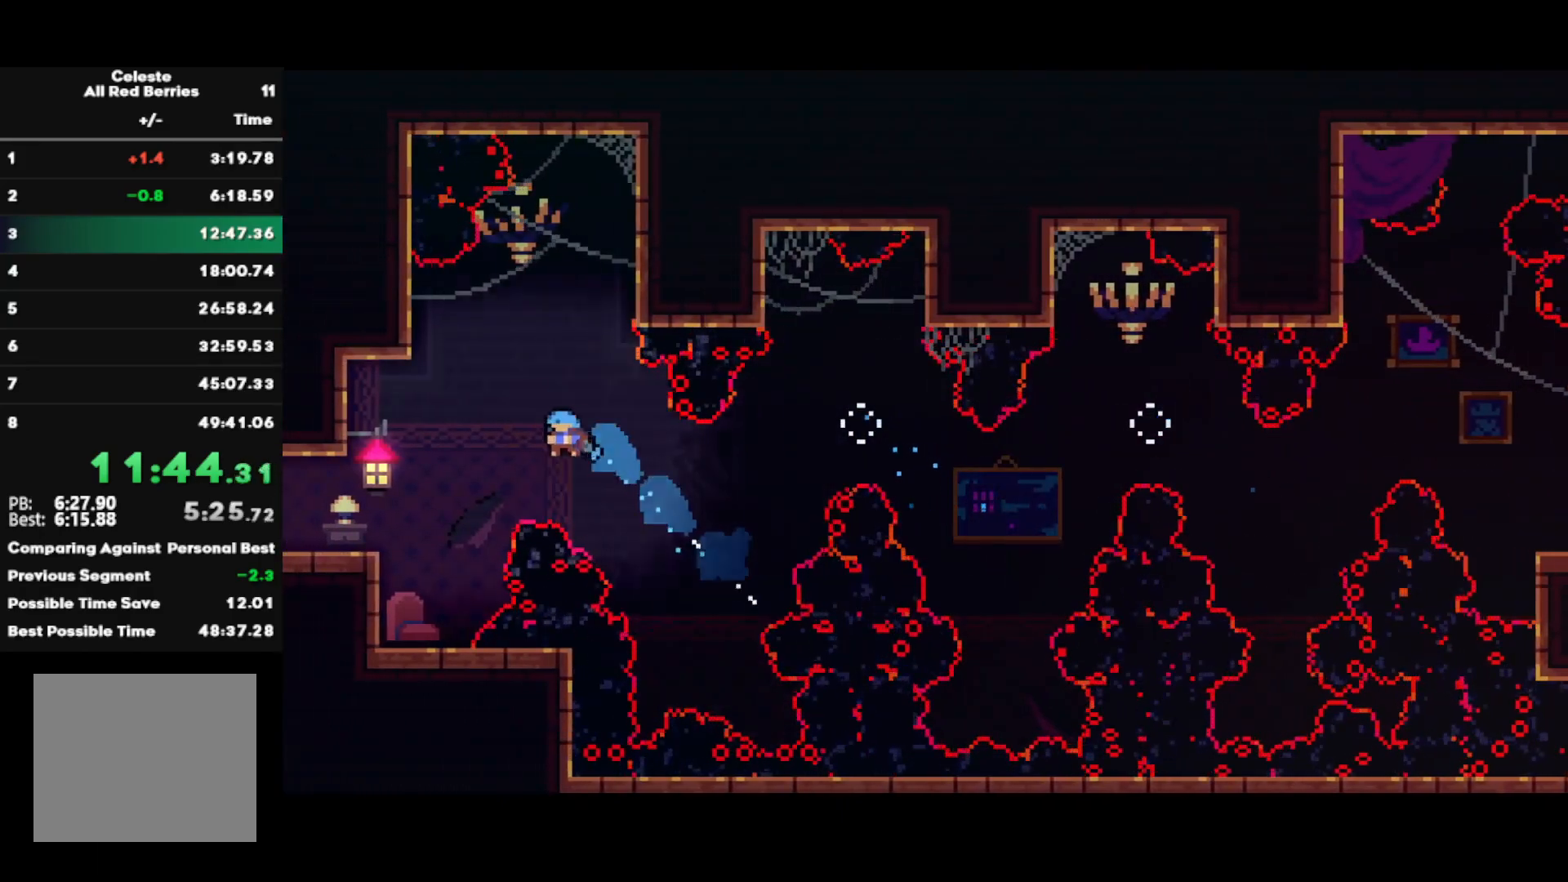
{"buttons": ["CROSS"], "left_stick": "center", "right_stick": "center", "events": [[350, "R2", "up"], [350, "left_stick", "center"], [450, "CROSS", "down"]]}
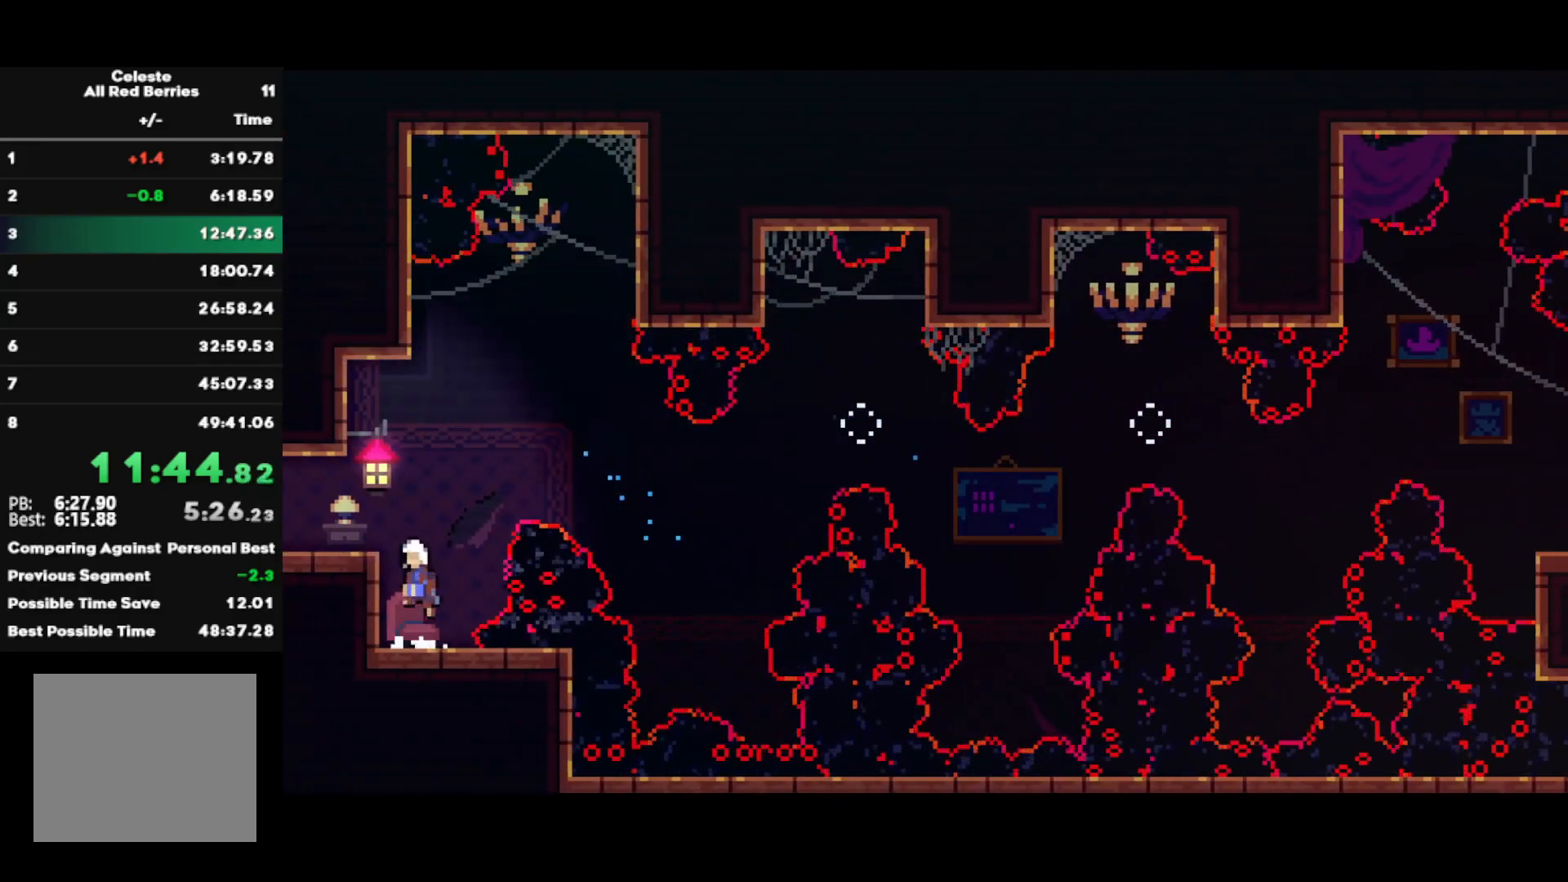
{"buttons": ["R2"], "left_stick": "center", "right_stick": "center", "events": [[133, "CROSS", "up"], [133, "left_stick", "left"], [167, "CIRCLE", "down"], [300, "CIRCLE", "up"], [317, "R2", "down"], [417, "left_stick", "center"]]}
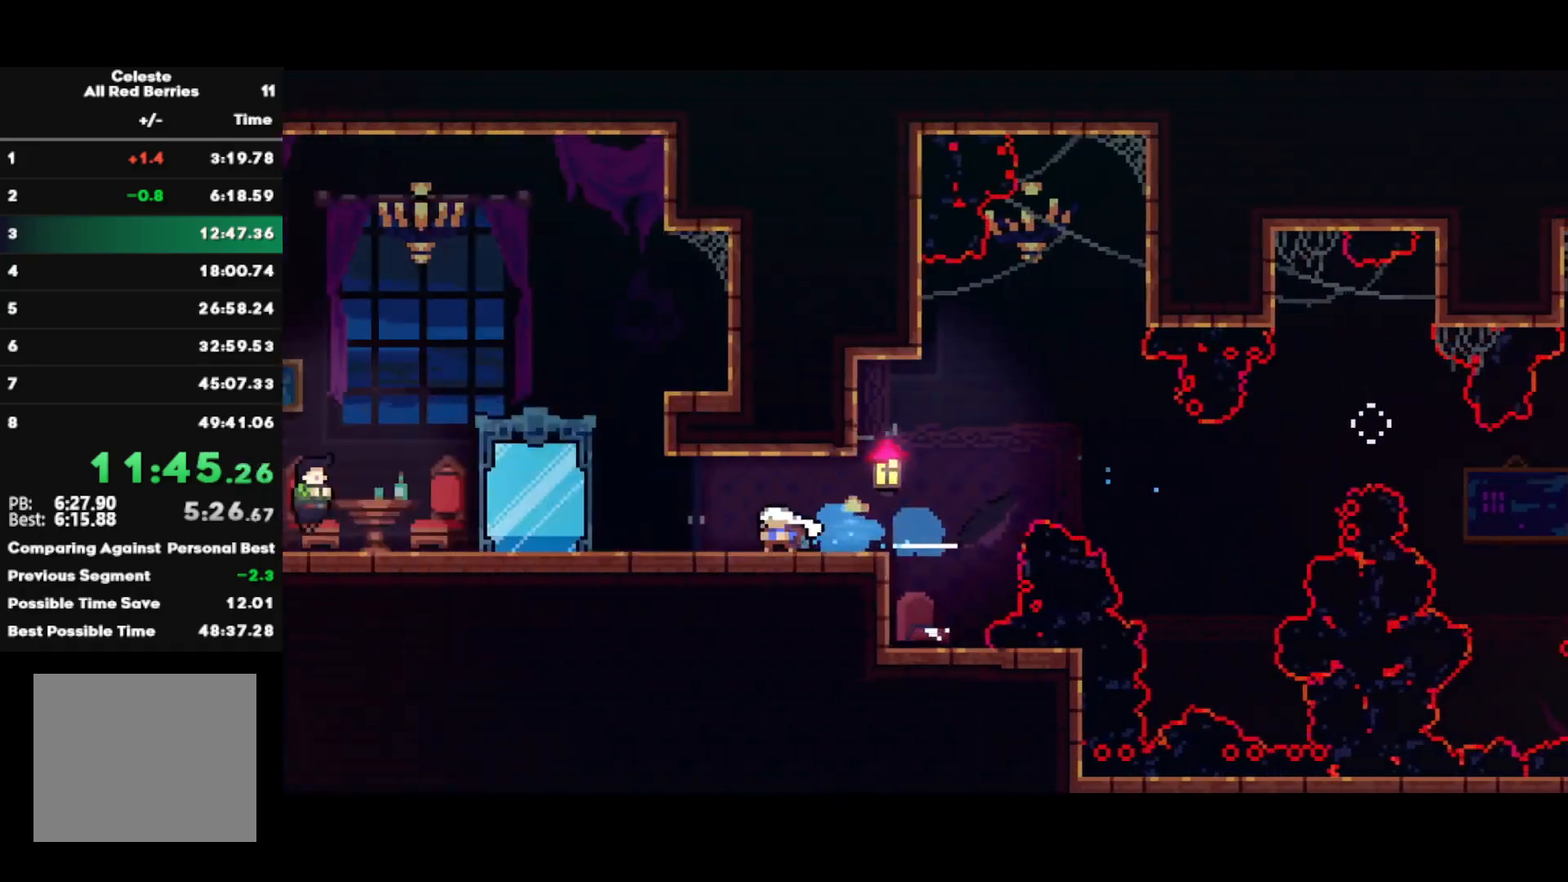
{"buttons": ["R2"], "left_stick": "down-left", "right_stick": "center", "events": [[67, "left_stick", "down-left"]]}
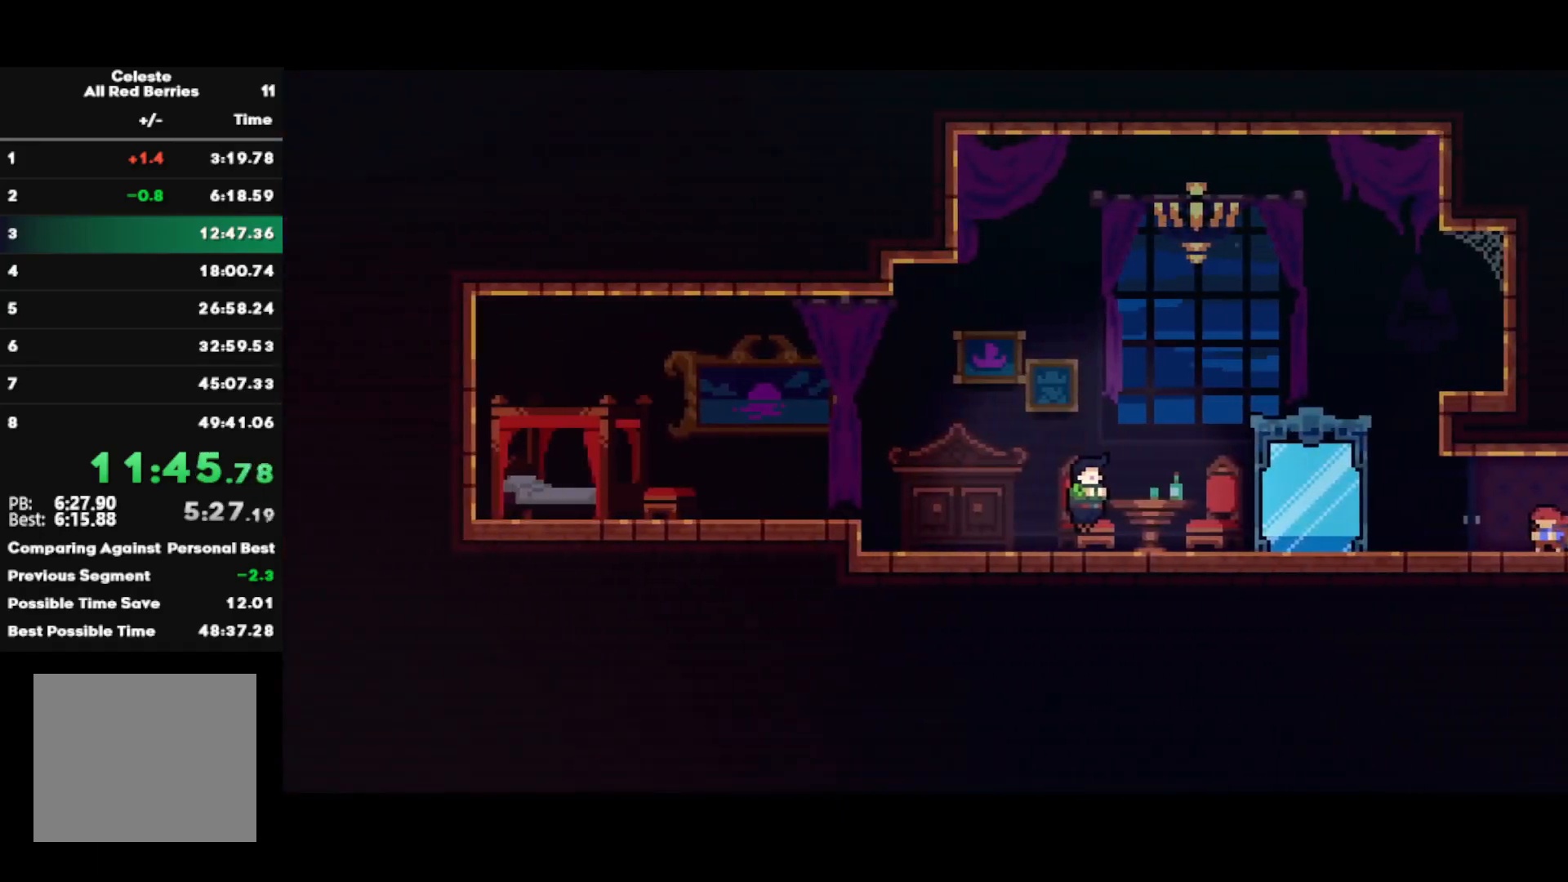
{"buttons": ["TRIANGLE", "L1", "R2"], "left_stick": "center", "right_stick": "center", "events": [[50, "CROSS", "down"], [133, "CROSS", "up"], [167, "SQUARE", "down"], [300, "SQUARE", "up"], [350, "left_stick", "center"], [400, "TRIANGLE", "down"], [433, "L1", "down"]]}
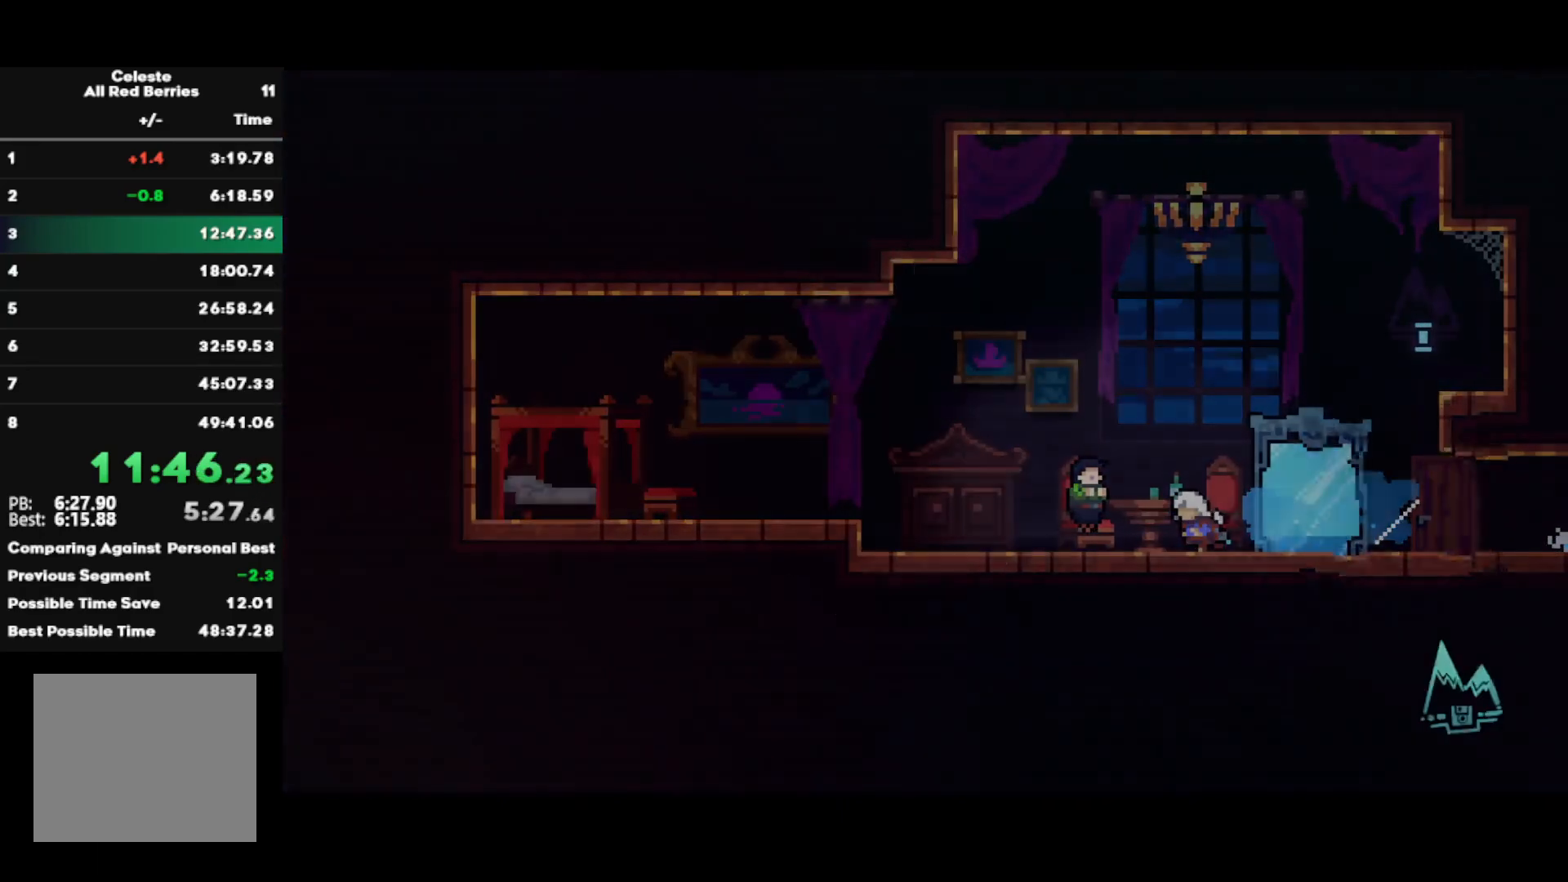
{"buttons": [], "left_stick": "left", "right_stick": "center", "events": [[17, "TRIANGLE", "up"], [67, "L1", "up"], [67, "R2", "up"], [500, "left_stick", "left"]]}
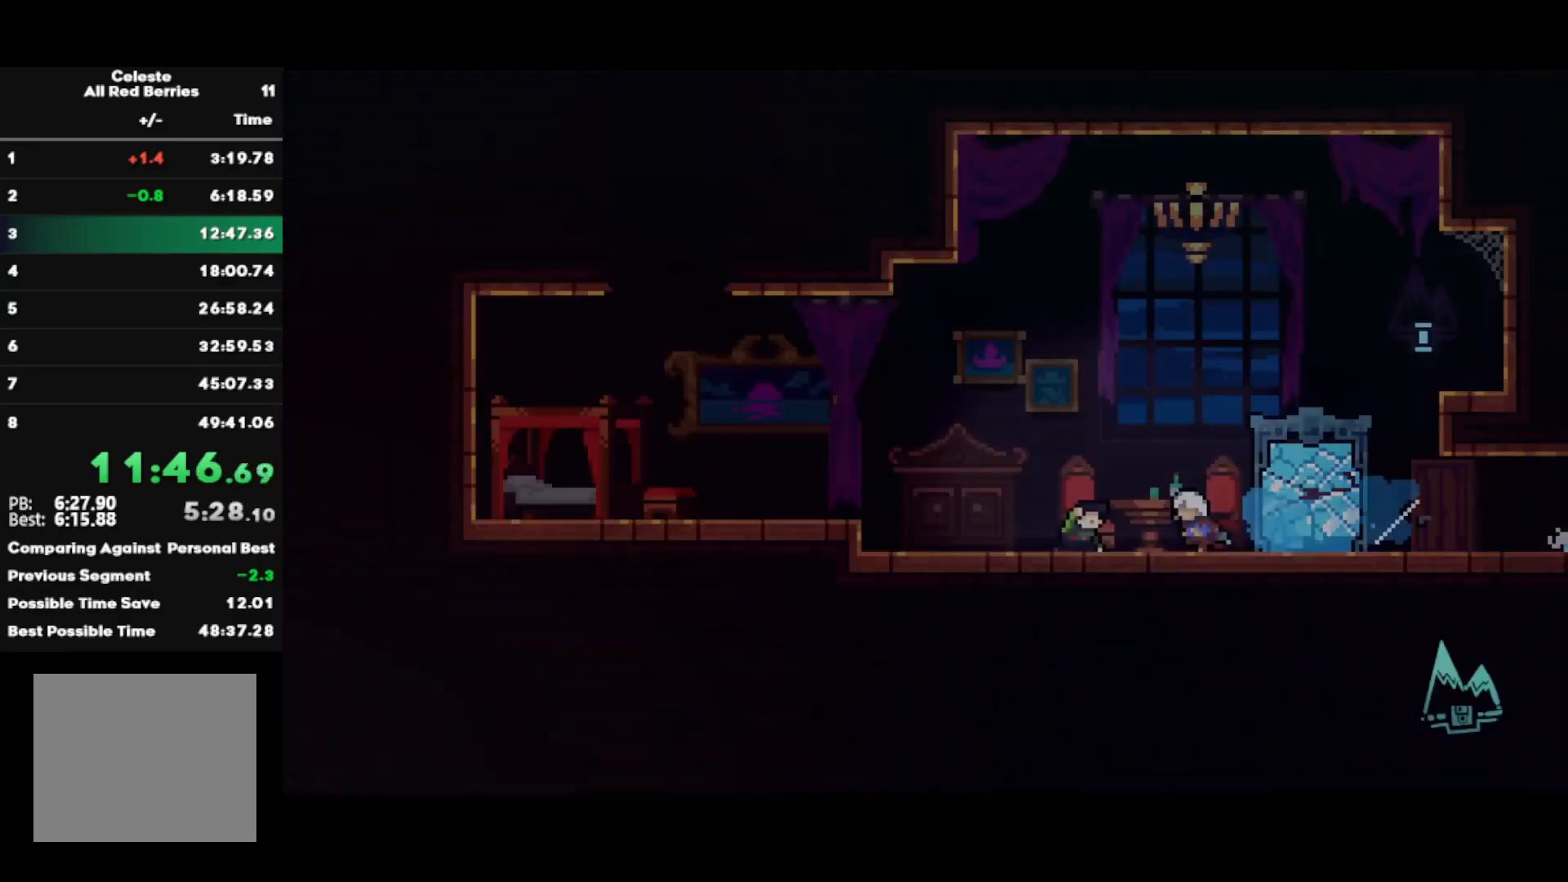
{"buttons": ["SQUARE"], "left_stick": "up", "right_stick": "center", "events": [[50, "CROSS", "down"], [350, "CROSS", "up"], [417, "SQUARE", "down"], [433, "left_stick", "up"]]}
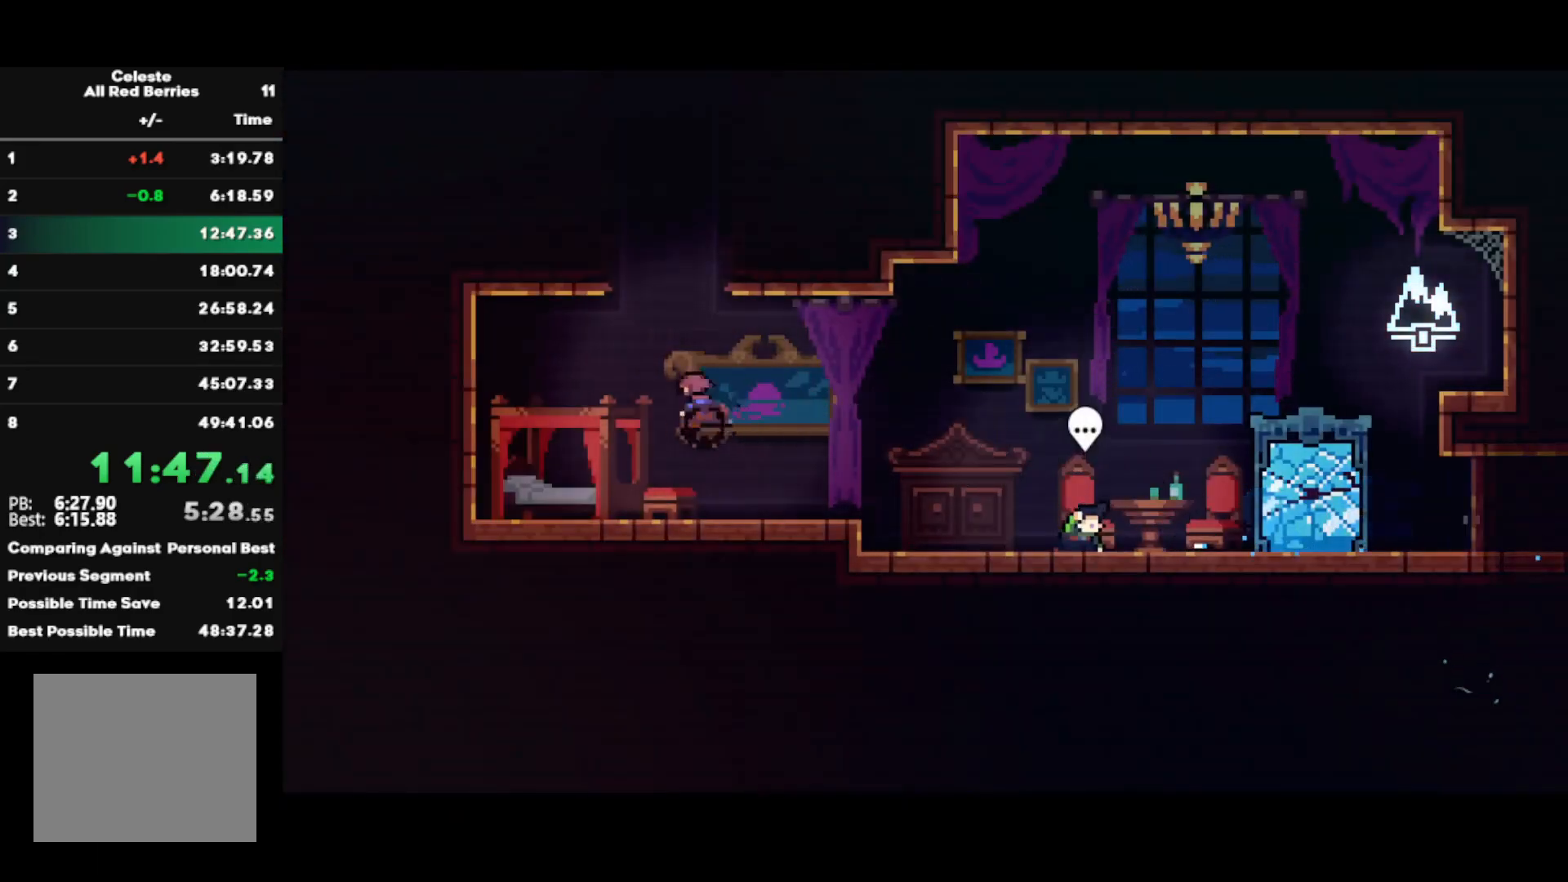
{"buttons": ["CROSS"], "left_stick": "right", "right_stick": "center", "events": [[67, "SQUARE", "up"], [100, "left_stick", "up-right"], [167, "CROSS", "down"], [217, "left_stick", "left"], [350, "CROSS", "up"], [383, "CROSS", "down"], [433, "left_stick", "right"]]}
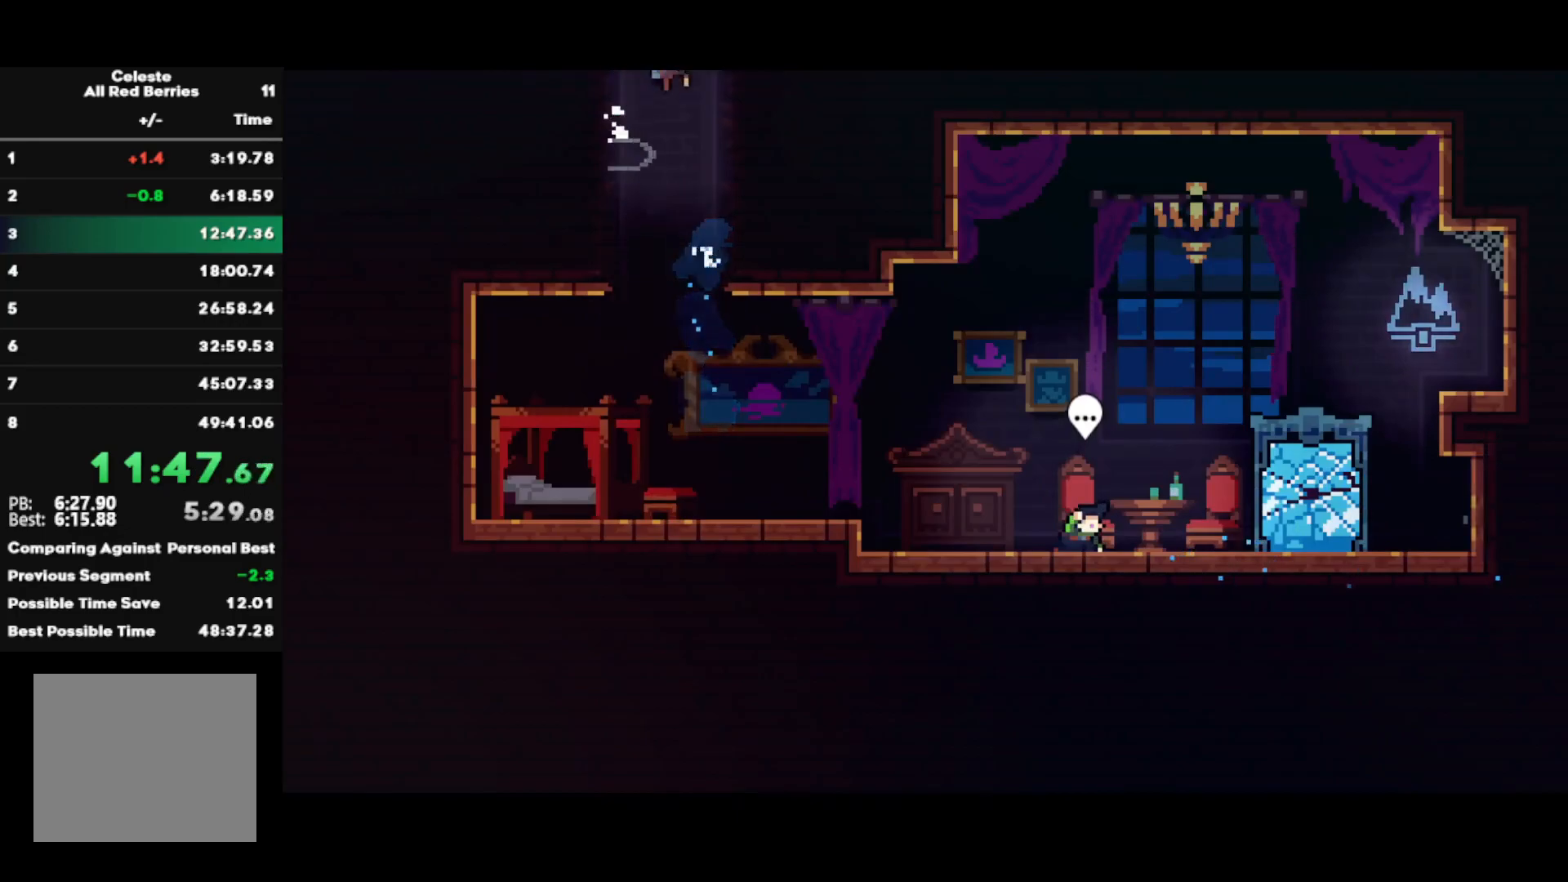
{"buttons": [], "left_stick": "center", "right_stick": "center", "events": [[117, "CROSS", "up"], [150, "left_stick", "center"]]}
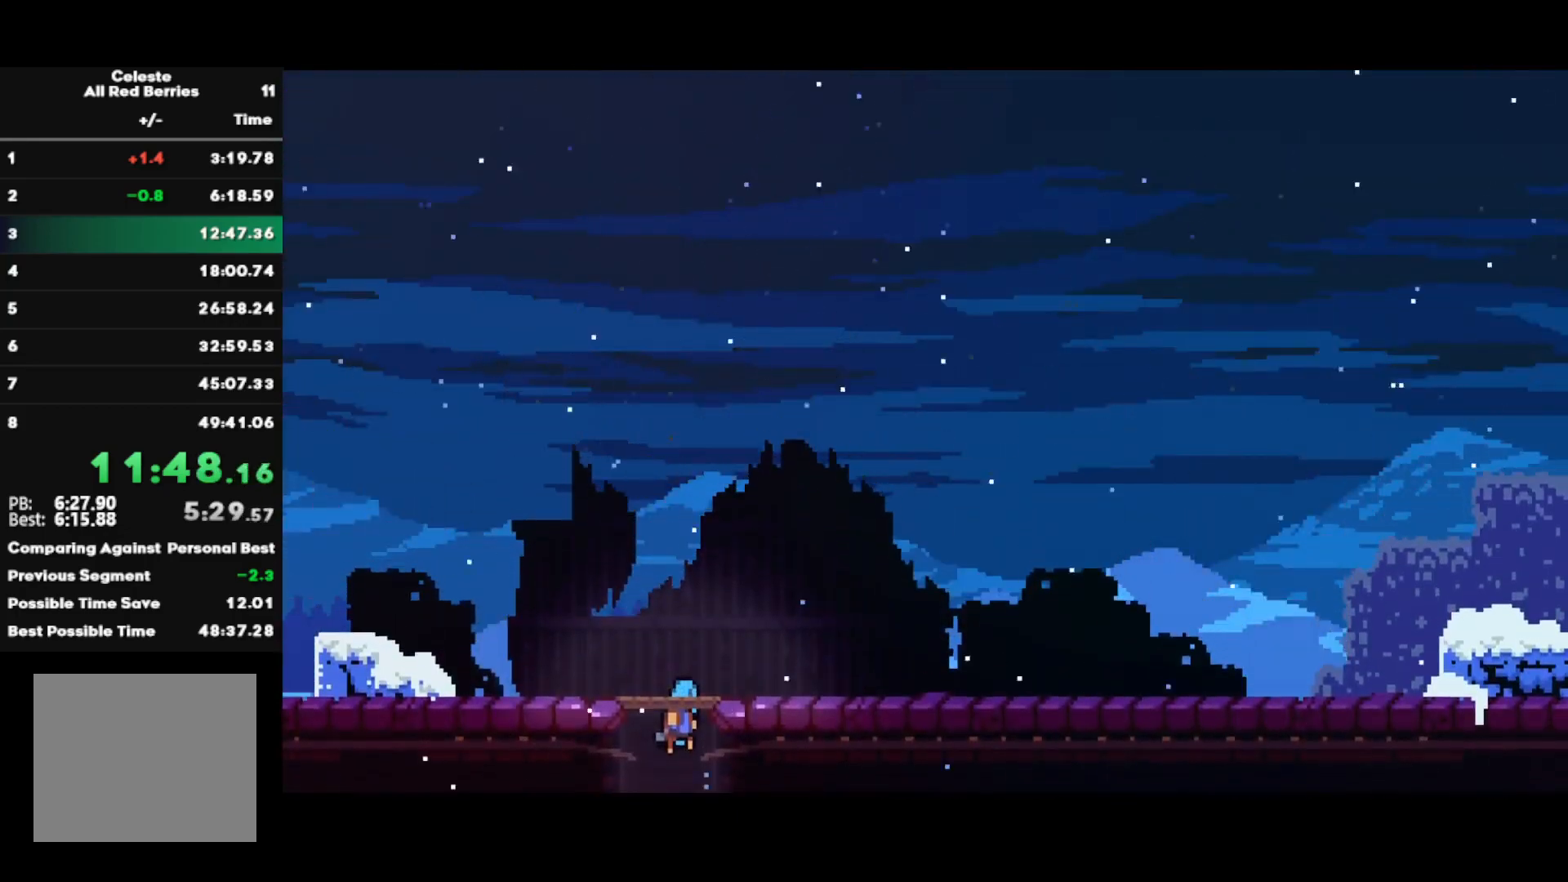
{"buttons": ["R2"], "left_stick": "center", "right_stick": "center", "events": [[183, "TRIANGLE", "down"], [233, "L1", "down"], [283, "R2", "down"], [300, "TRIANGLE", "up"], [333, "L1", "up"]]}
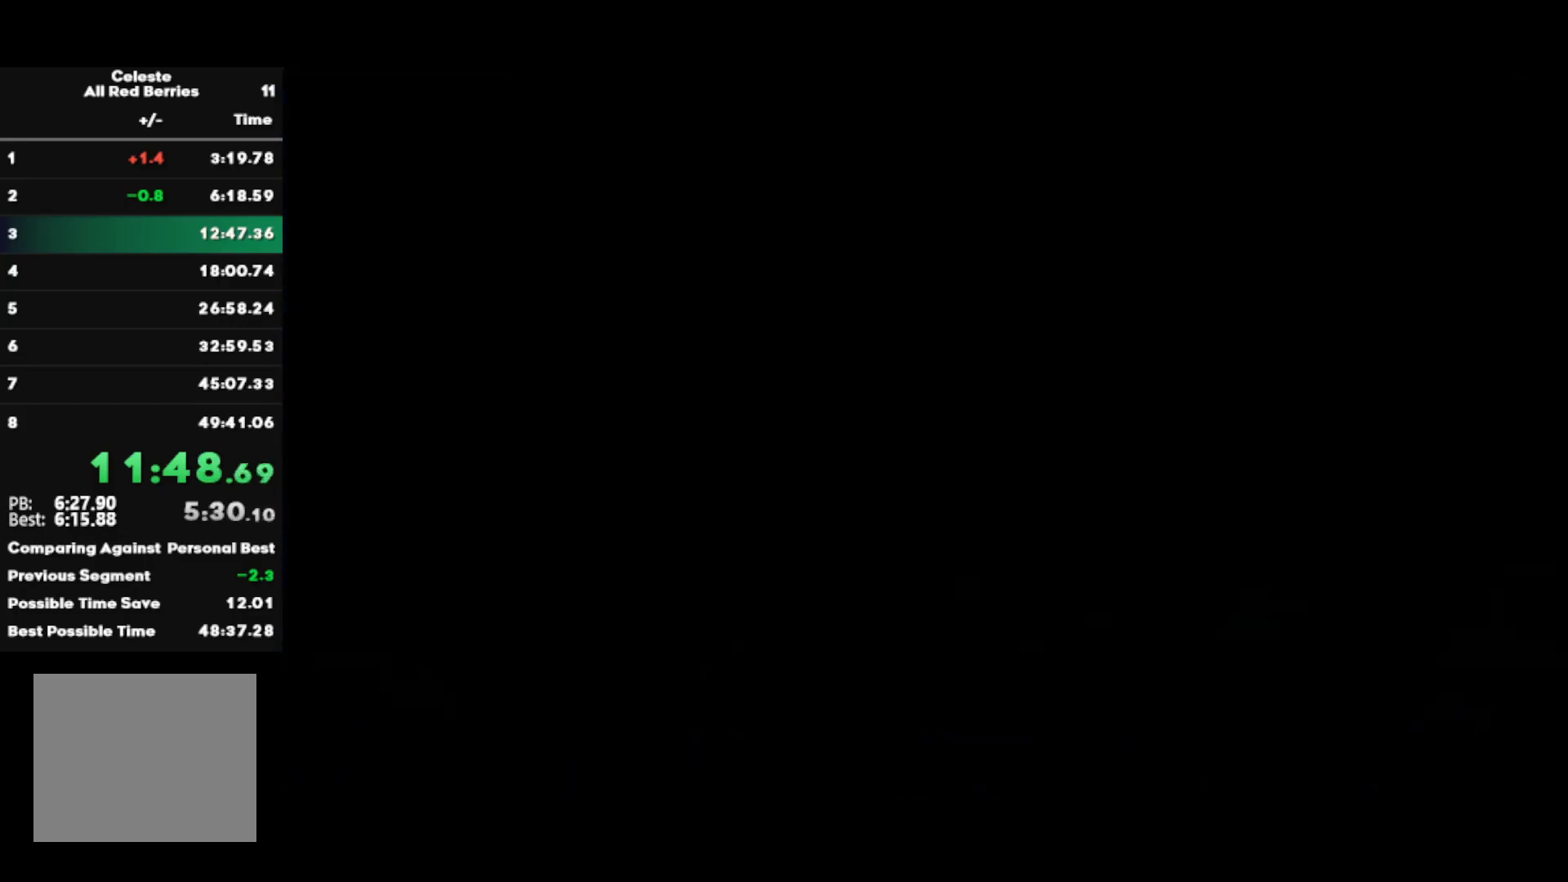
{"buttons": ["CROSS", "SQUARE", "R2"], "left_stick": "down-right", "right_stick": "center", "events": [[433, "left_stick", "down-right"], [483, "SQUARE", "down"], [500, "CROSS", "down"]]}
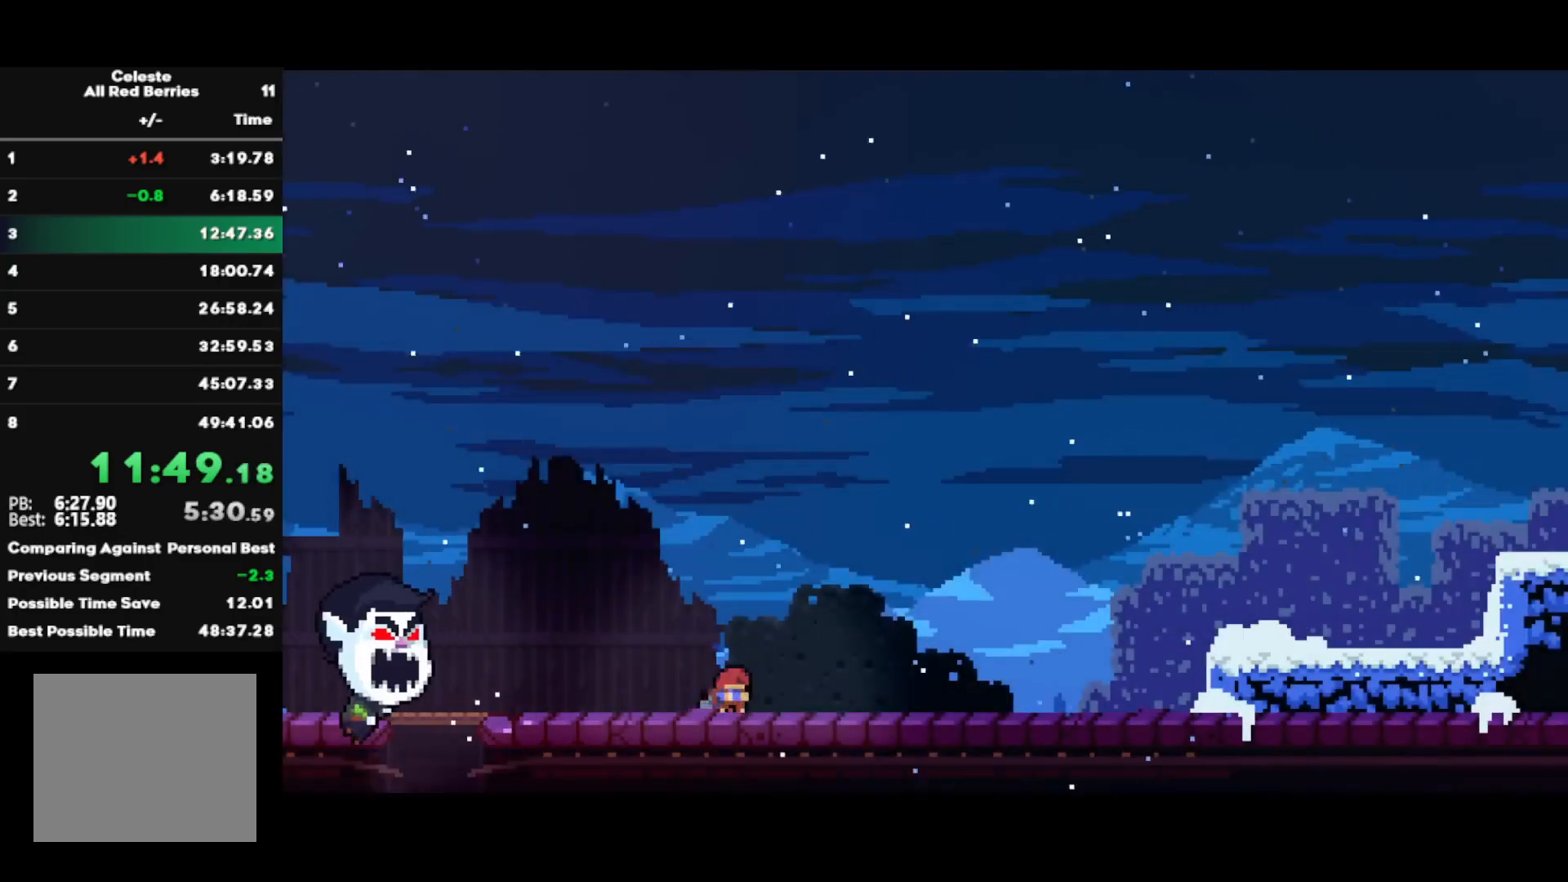
{"buttons": ["SQUARE"], "left_stick": "right", "right_stick": "center", "events": [[83, "left_stick", "right"], [133, "CROSS", "up"], [133, "SQUARE", "up"], [167, "R2", "up"], [283, "CROSS", "down"], [400, "CROSS", "up"], [450, "SQUARE", "down"]]}
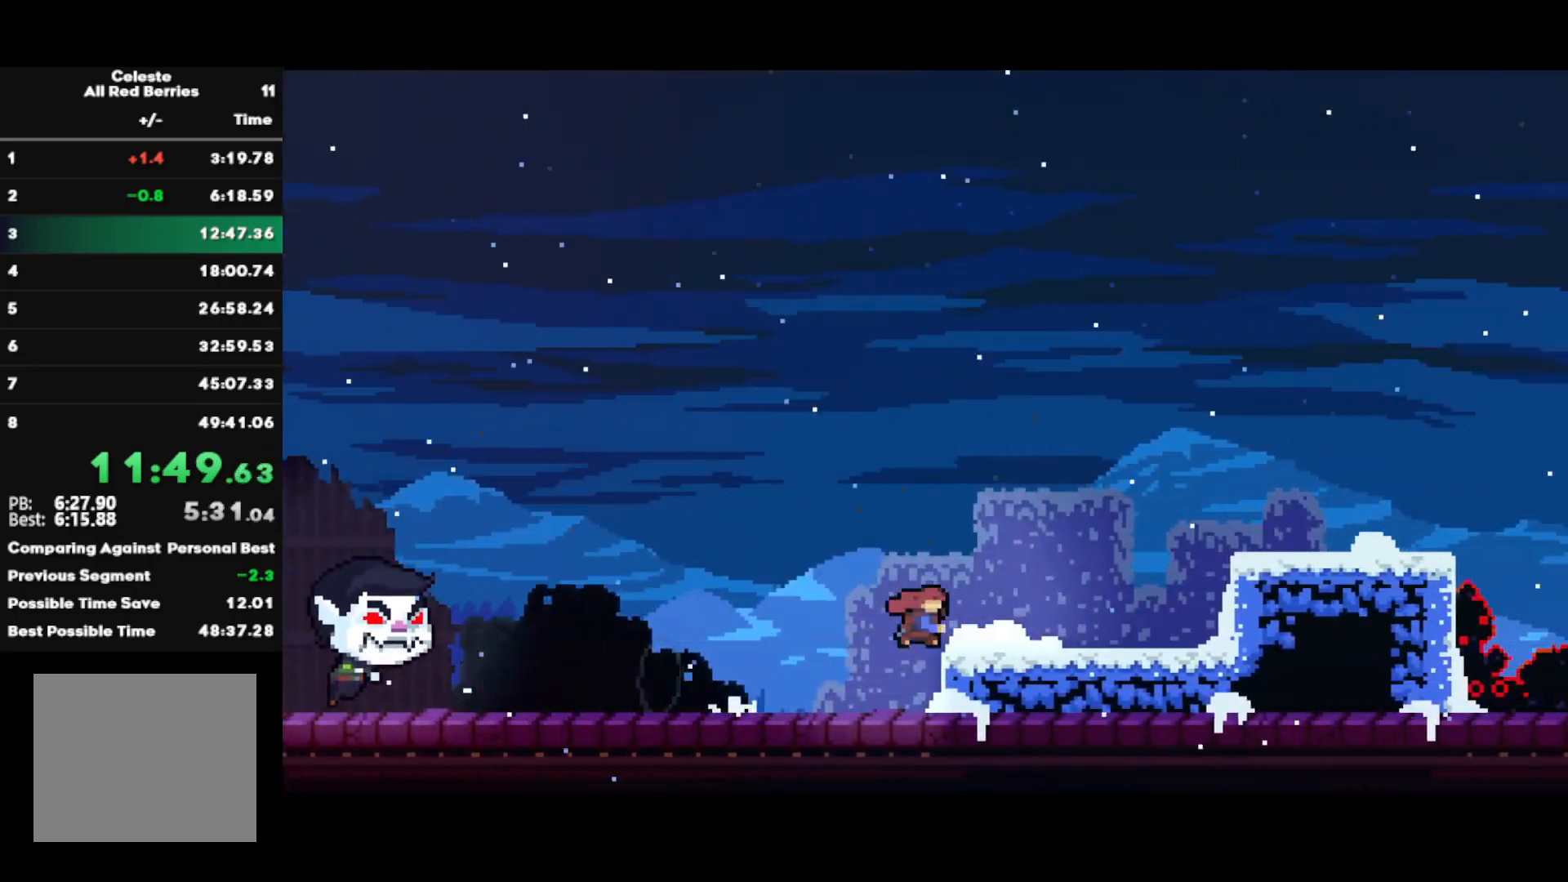
{"buttons": ["CIRCLE"], "left_stick": "right", "right_stick": "center", "events": [[83, "SQUARE", "up"], [150, "CROSS", "down"], [367, "CROSS", "up"], [400, "CIRCLE", "down"]]}
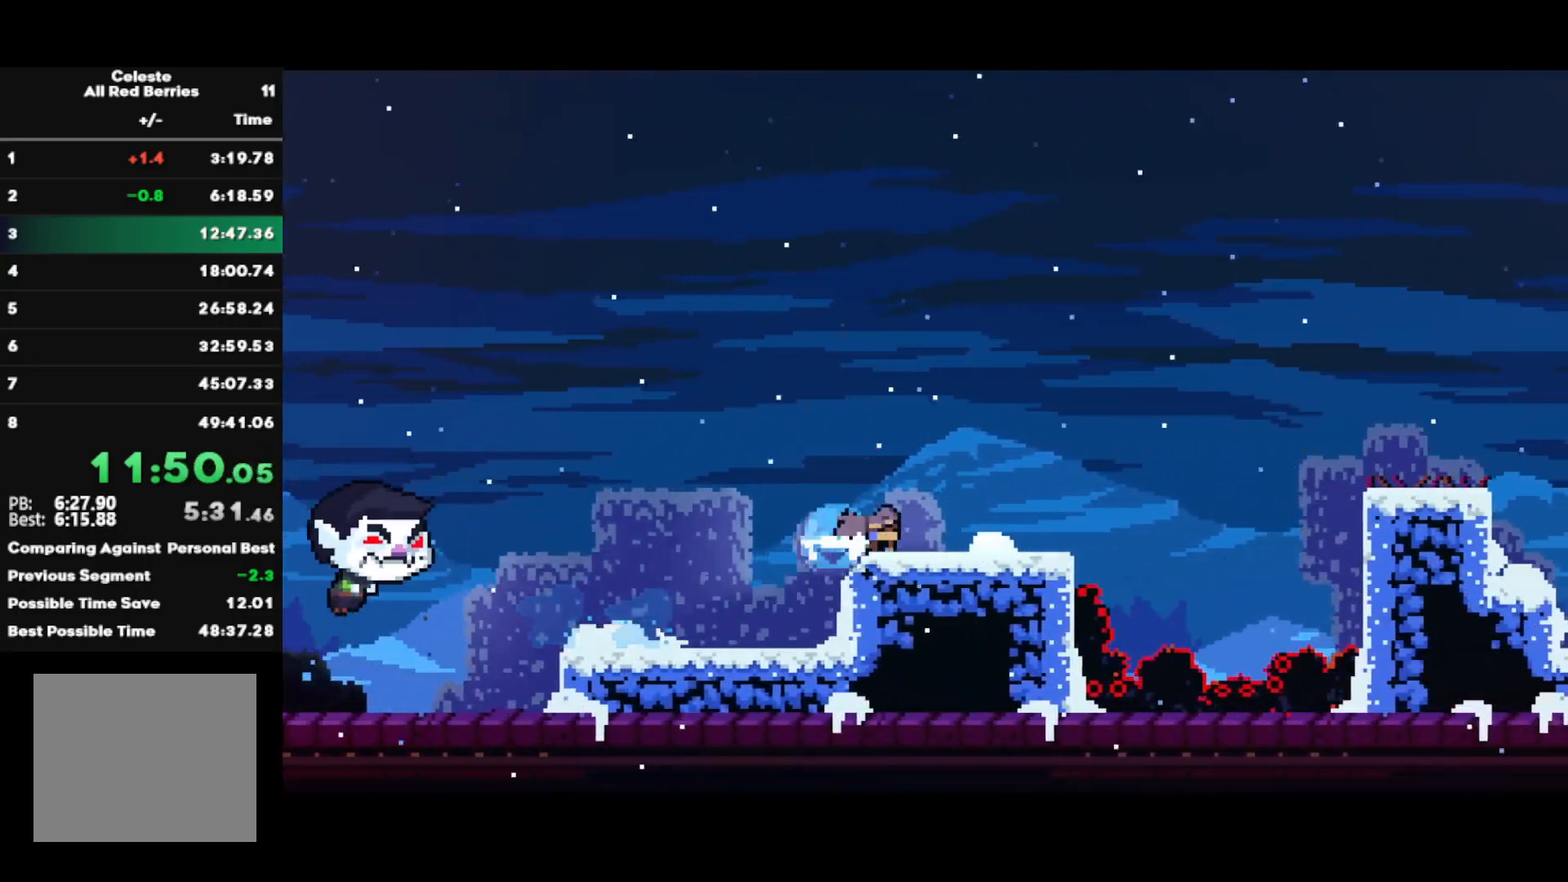
{"buttons": ["L1", "R1"], "left_stick": "right", "right_stick": "center", "events": [[50, "CIRCLE", "up"], [67, "R1", "down"], [117, "CROSS", "down"], [167, "L1", "down"], [317, "CROSS", "up"], [367, "SQUARE", "down"], [500, "SQUARE", "up"]]}
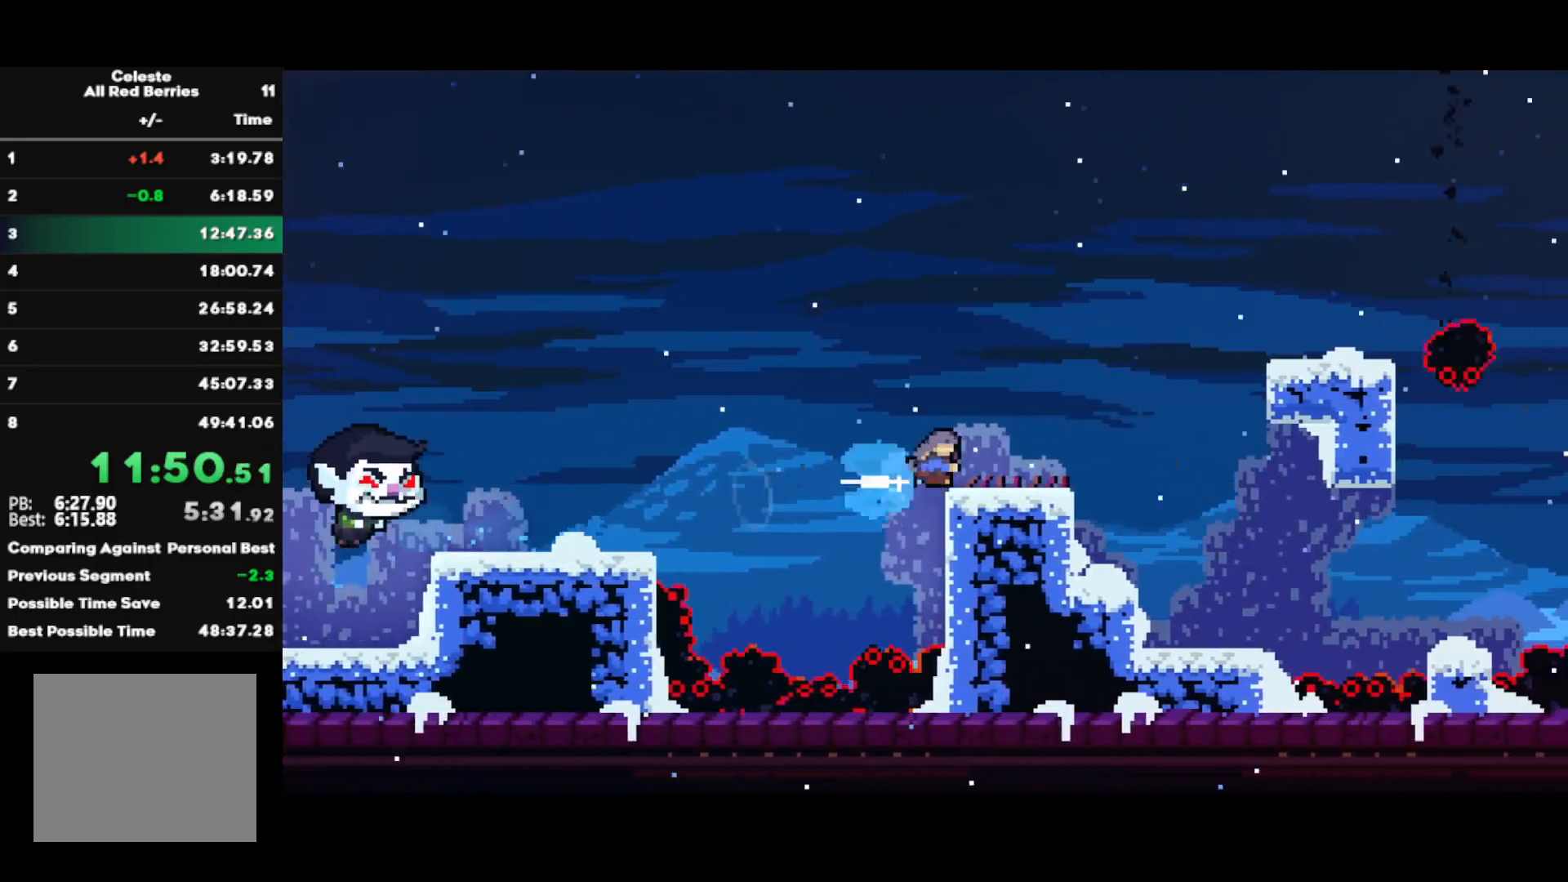
{"buttons": ["SQUARE", "L1"], "left_stick": "down-right", "right_stick": "center", "events": [[83, "CROSS", "down"], [267, "CROSS", "up"], [350, "CROSS", "down"], [467, "CROSS", "up"], [467, "R1", "up"], [500, "SQUARE", "down"], [500, "left_stick", "down-right"]]}
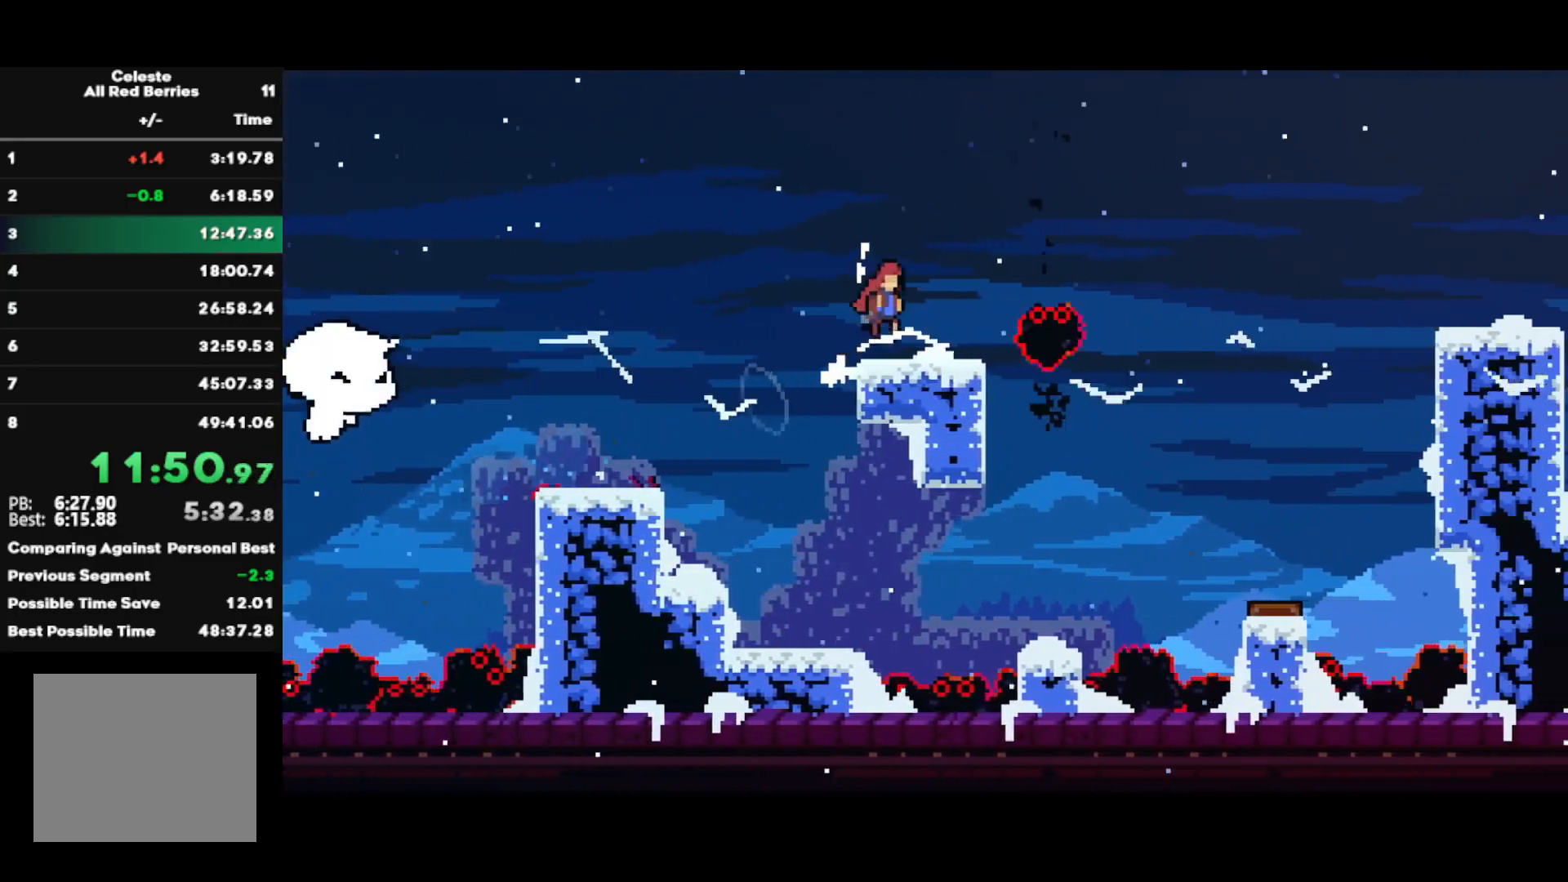
{"buttons": ["CROSS", "R2"], "left_stick": "right", "right_stick": "center", "events": [[150, "SQUARE", "up"], [183, "R2", "down"], [233, "CROSS", "down"], [267, "L1", "up"], [300, "left_stick", "right"]]}
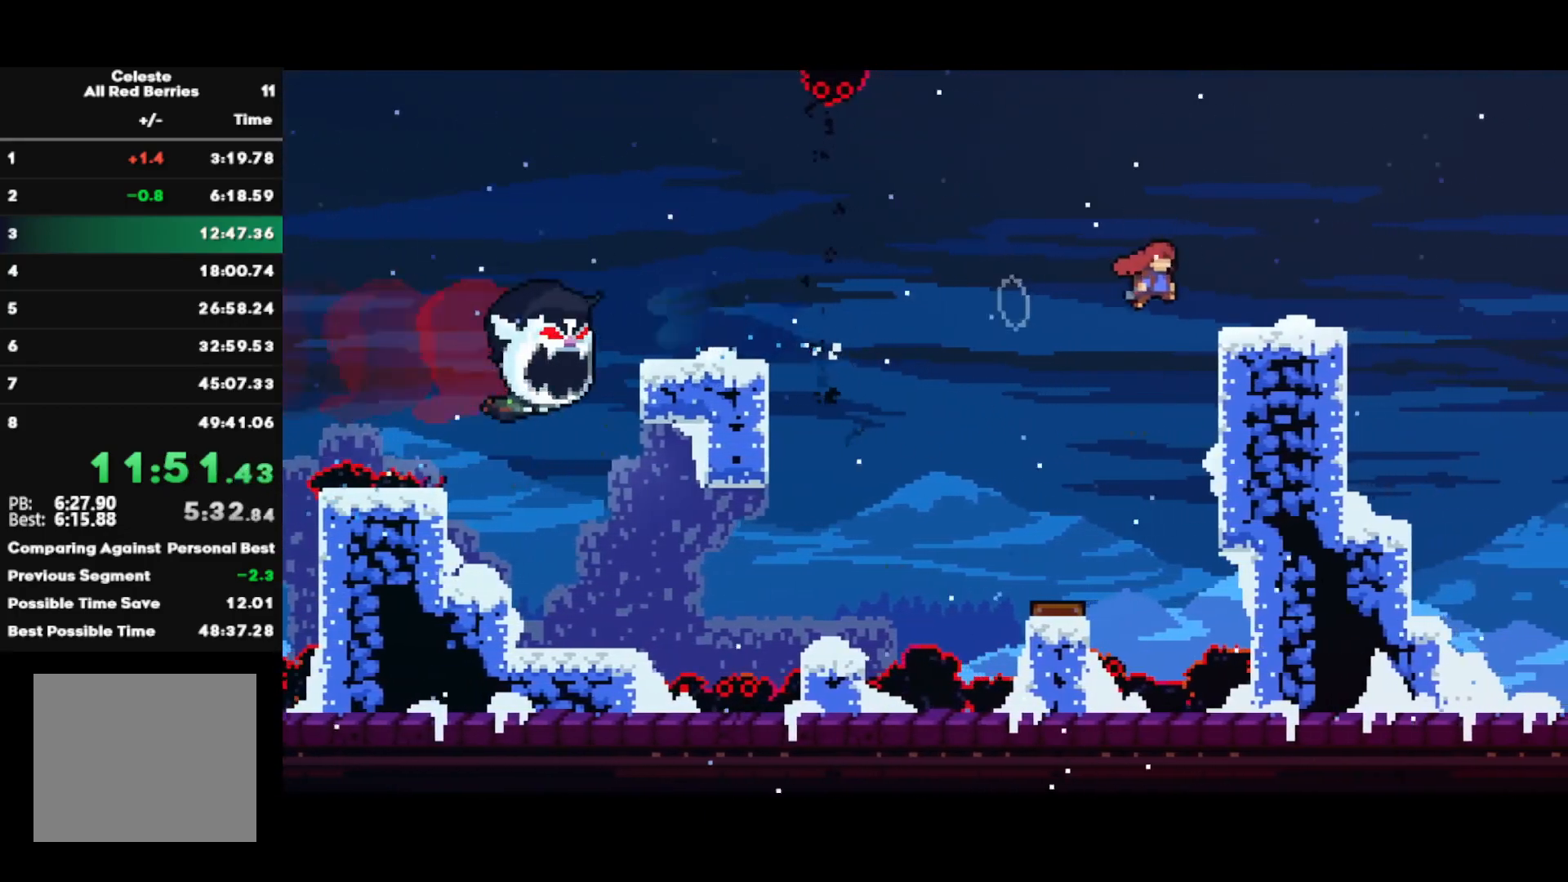
{"buttons": ["CROSS"], "left_stick": "right", "right_stick": "center", "events": [[83, "CROSS", "up"], [117, "R2", "up"], [183, "CIRCLE", "down"], [300, "CIRCLE", "up"], [367, "CROSS", "down"]]}